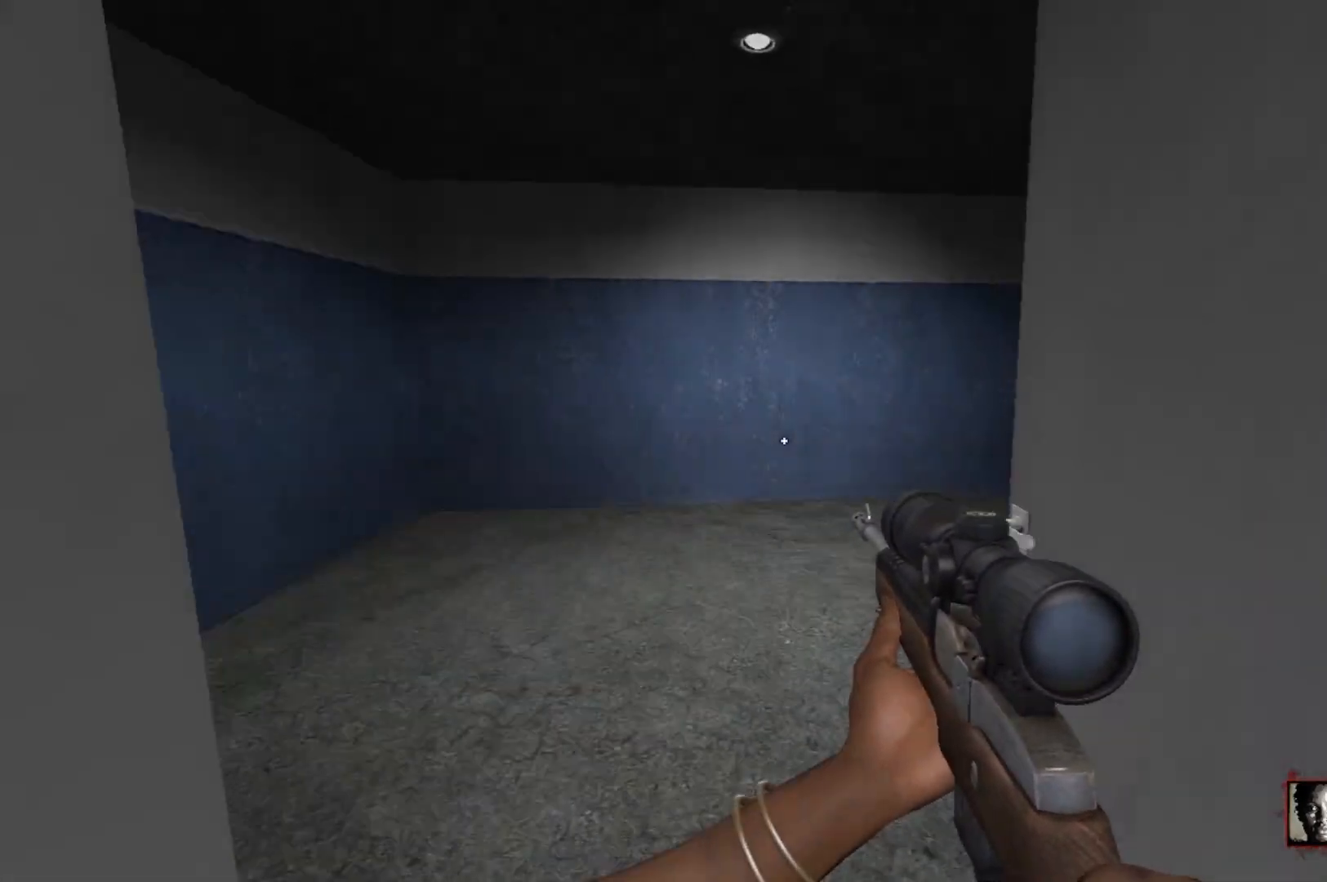
Gameplay with keyboard and mouse; each line is a JSON object with the keys and mouse buttons held at the frame after it. "events" lists presses ("down") and releases ("up") of "1", "2", "3", "4", "5", "a", "alt", "c", "caps_lock", "ctrl", "d", "e", "f", "q", "r", "s", "shift", "space", "tab", "w", "x", "z", "mouse_left", "mouse_wheel" and "mouse_right" between this image and that frame as [ms after this image, input, new state], when the widget could be followed in between. "mouse_left", "mouse_wheel", "mouse_right" = the "left", "wheel", "right" buttons of the "mouse" list. No other keys are recorded. "wheel" means that the mouse wheel is clicked or scrolled. Not read: mouse_move.
{"keys": ["a", "w"], "mouse": [], "events": [[17, "a", "up"], [67, "w", "up"], [167, "w", "down"], [250, "d", "down"], [300, "w", "up"], [350, "a", "down"], [350, "w", "down"], [400, "d", "up"]]}
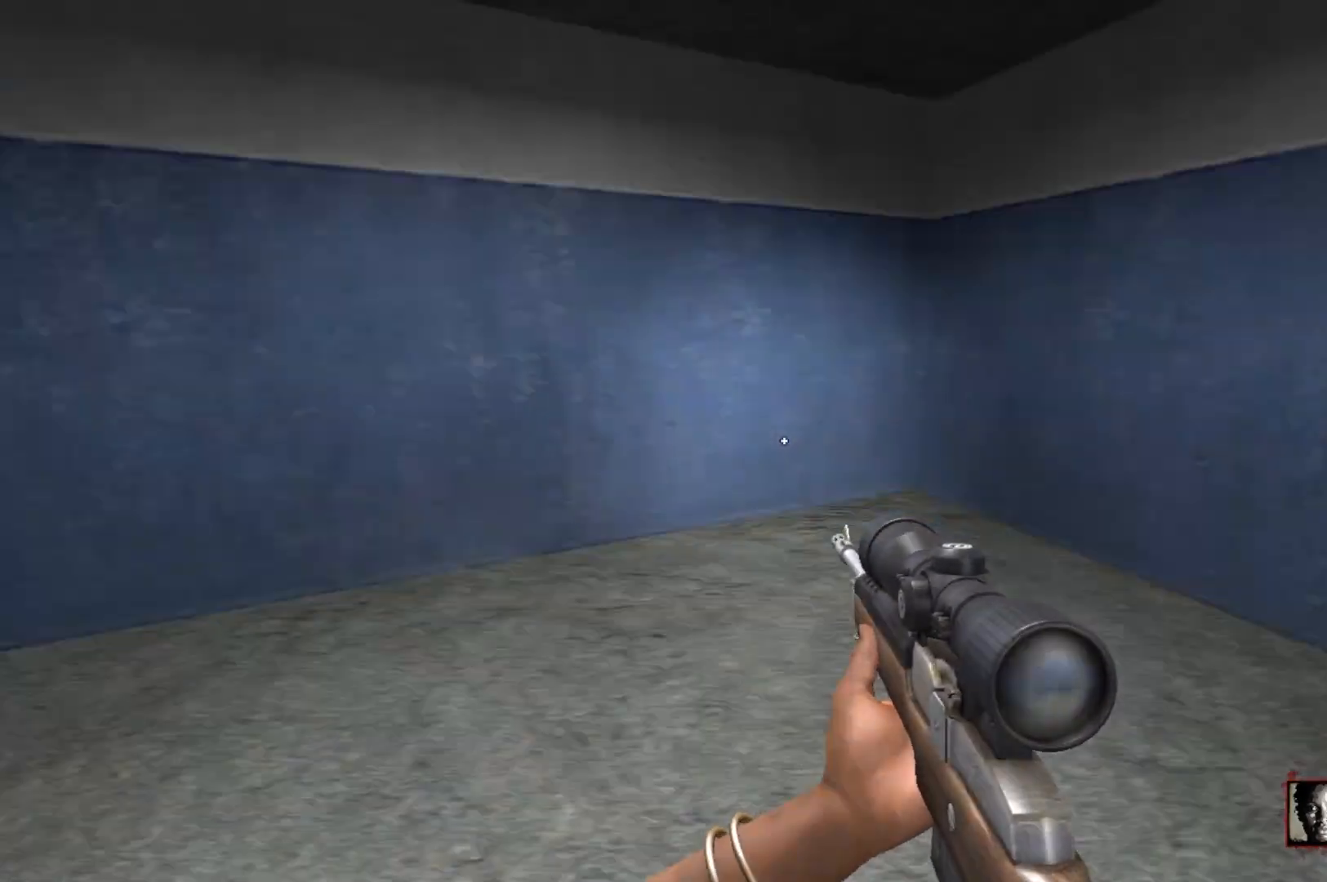
{"keys": ["w"], "mouse": [], "events": [[83, "w", "up"], [133, "a", "up"], [133, "d", "down"], [317, "w", "down"], [417, "d", "up"]]}
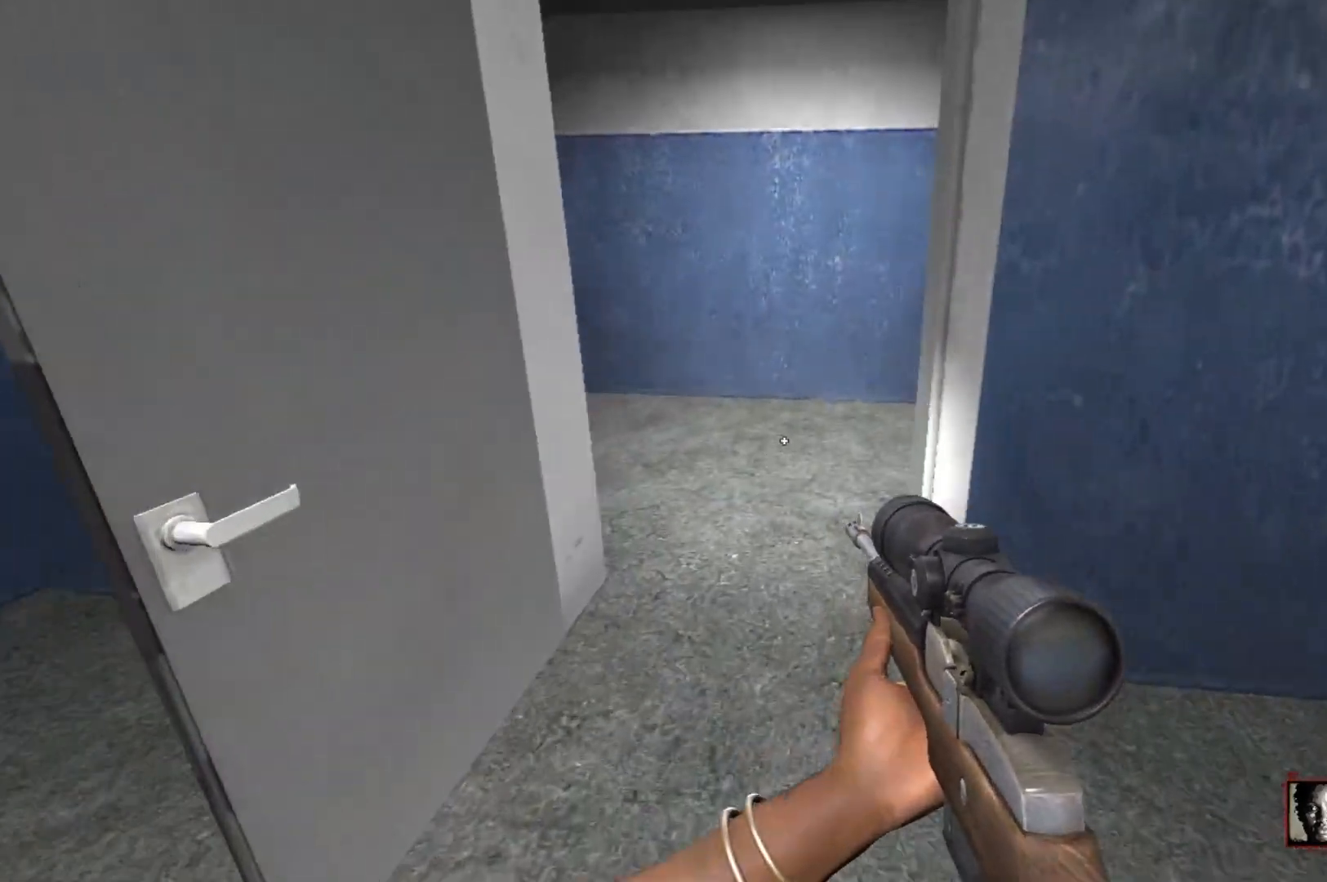
{"keys": ["w"], "mouse": [], "events": [[100, "a", "down"], [333, "a", "up"]]}
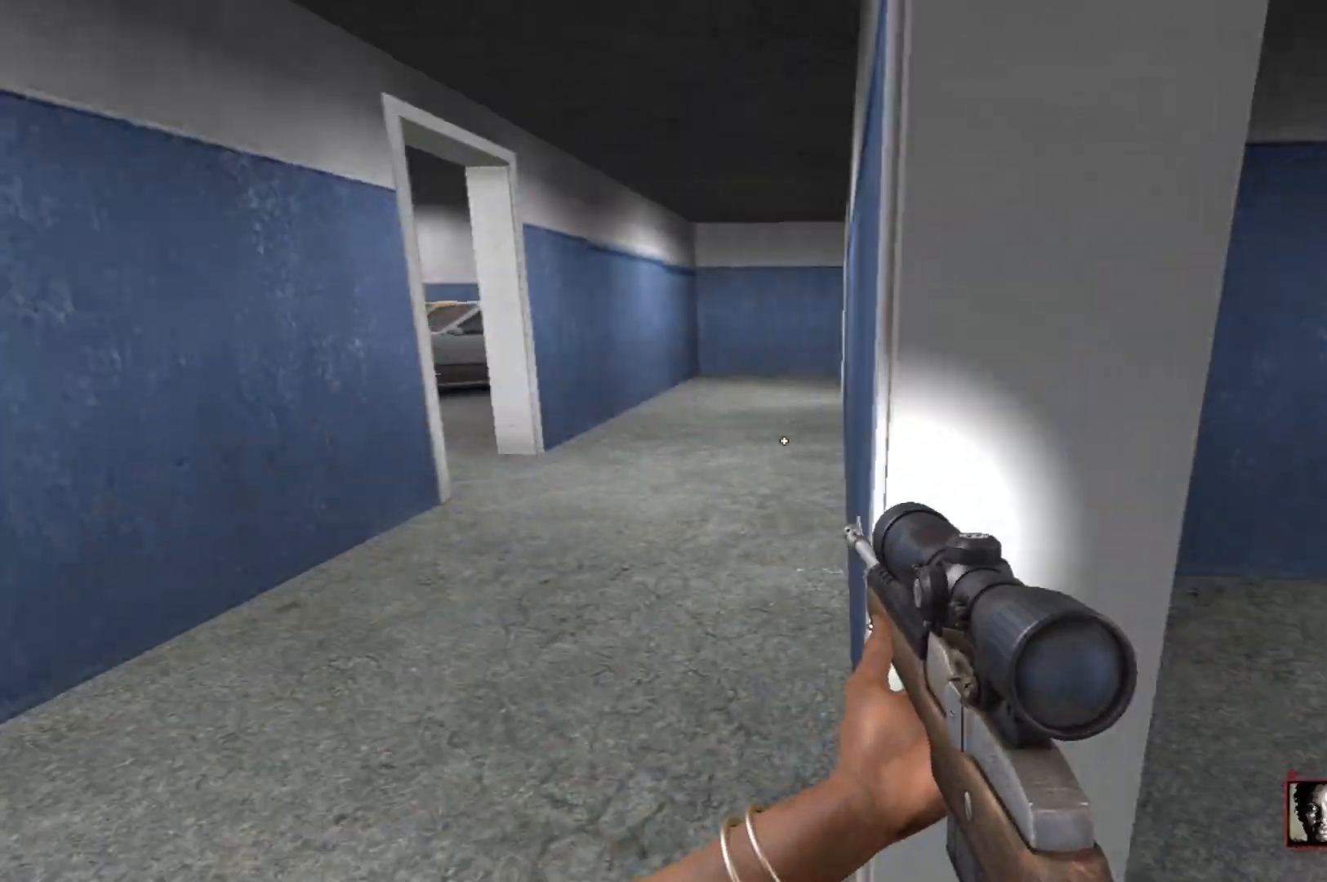
{"keys": ["w"], "mouse": [], "events": []}
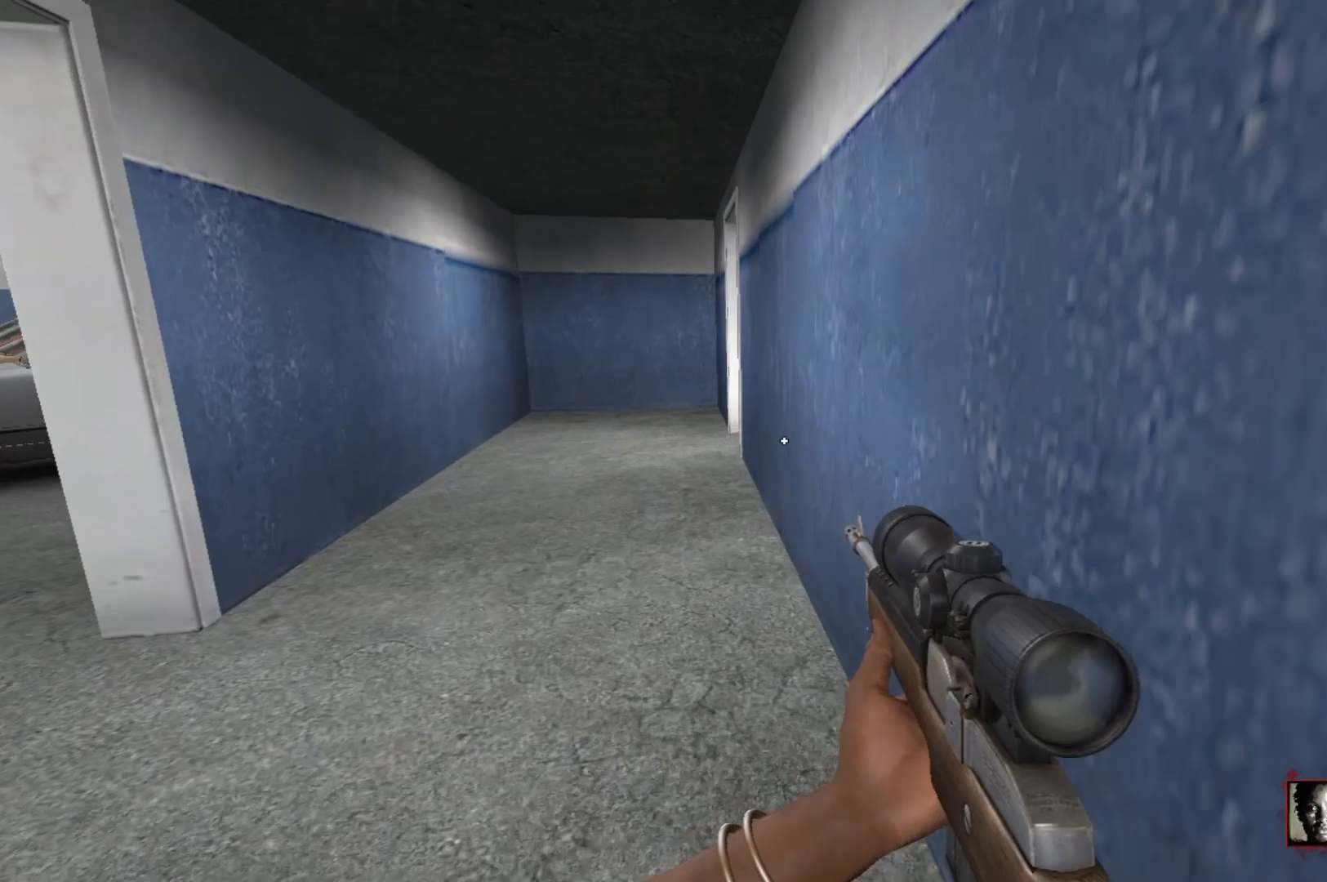
{"keys": [], "mouse": [], "events": [[83, "a", "down"], [217, "a", "up"], [317, "space", "down"], [317, "w", "up"], [417, "space", "up"]]}
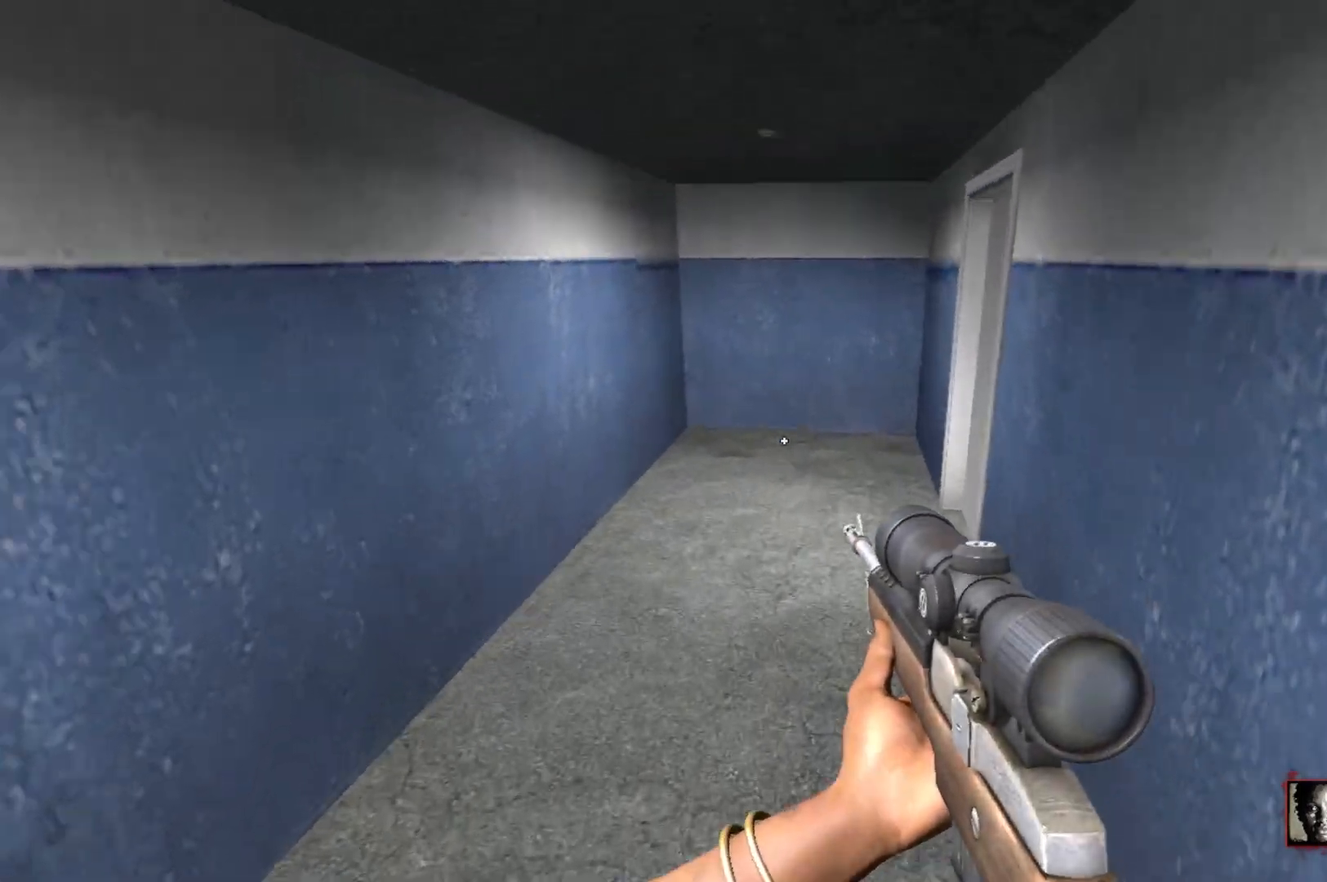
{"keys": ["w"], "mouse": [], "events": [[50, "w", "down"]]}
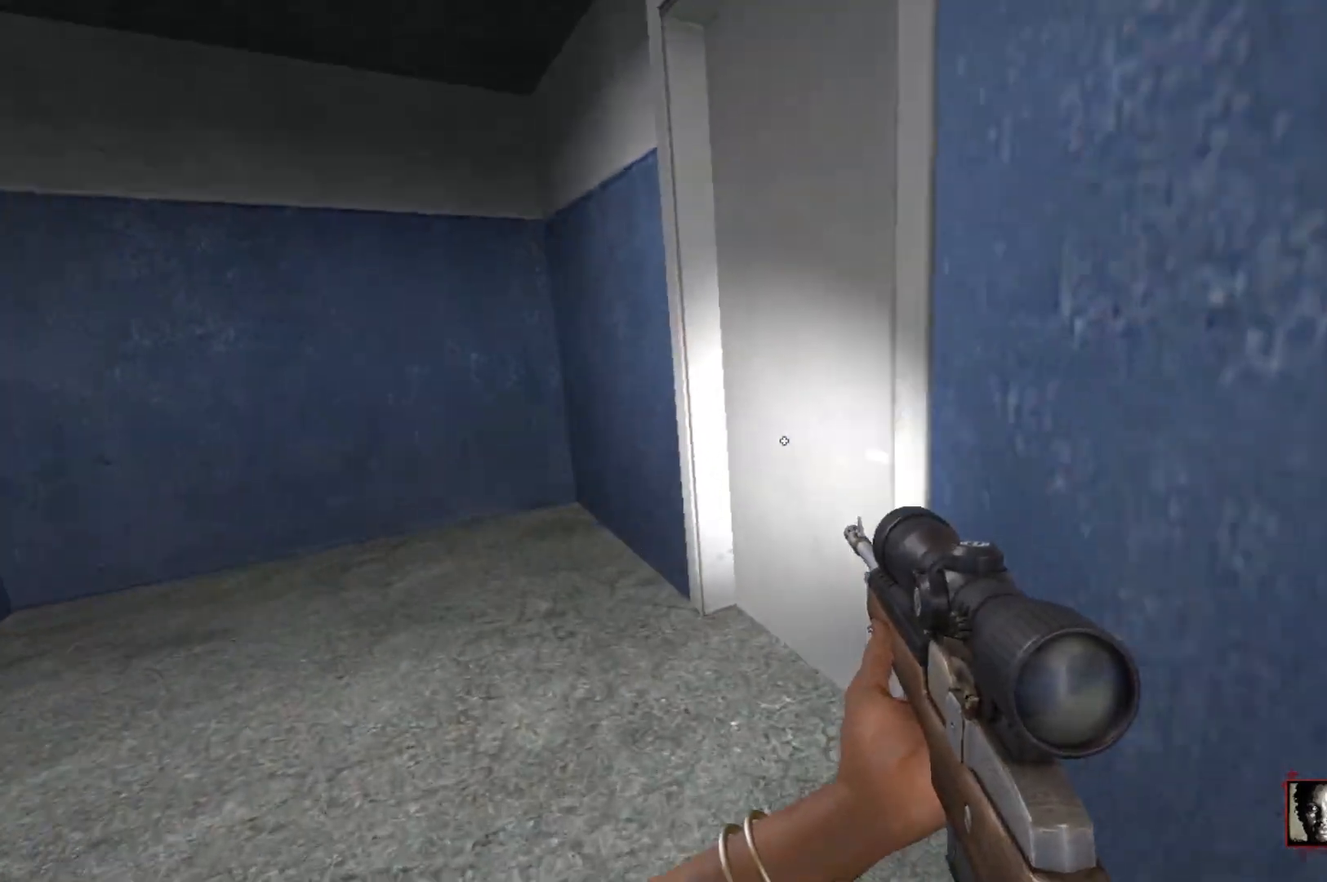
{"keys": [], "mouse": [], "events": [[17, "e", "down"], [167, "e", "up"], [250, "w", "up"]]}
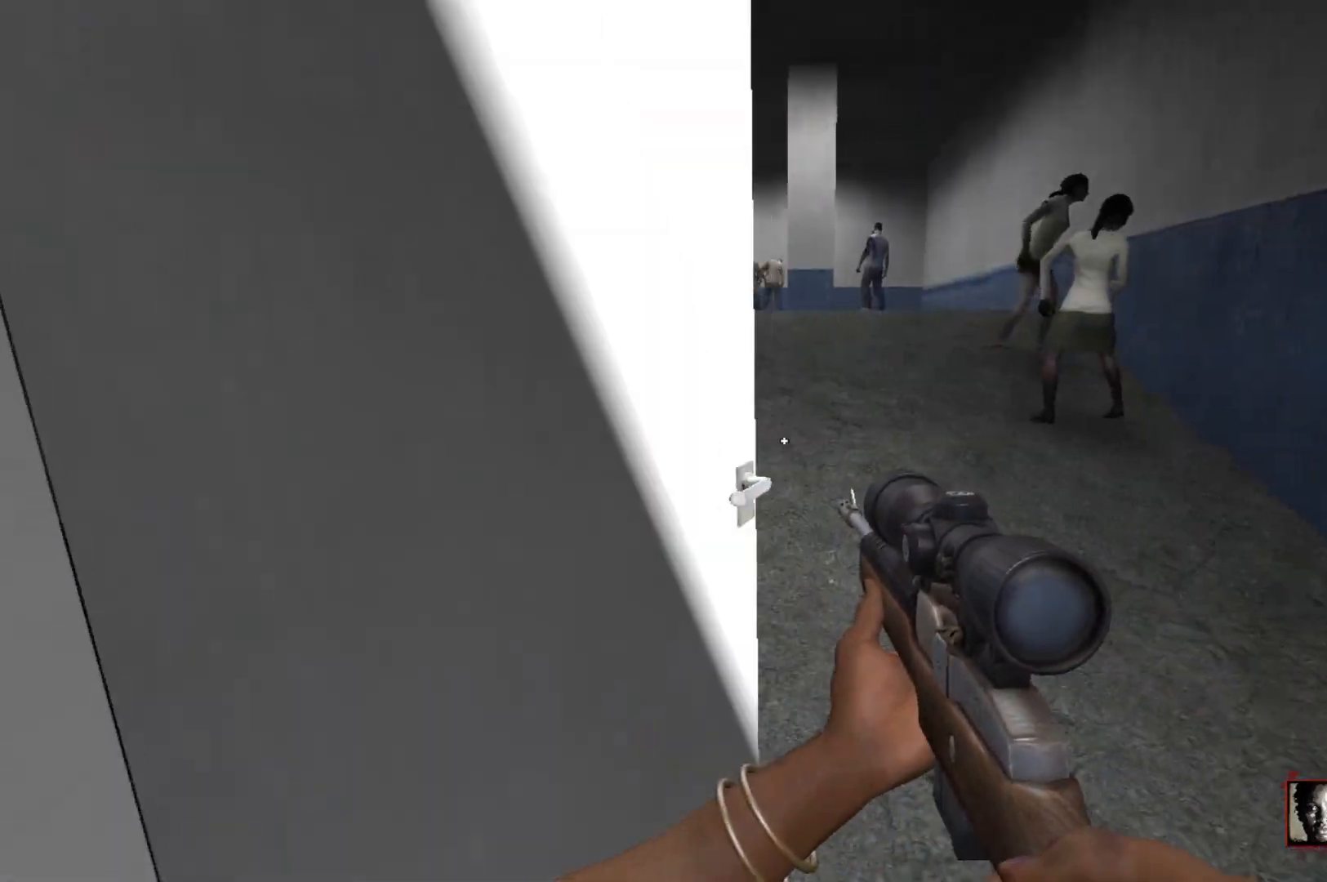
{"keys": [], "mouse": [], "events": [[33, "d", "down"], [83, "w", "down"], [133, "d", "up"], [217, "w", "up"], [367, "s", "down"], [500, "s", "up"]]}
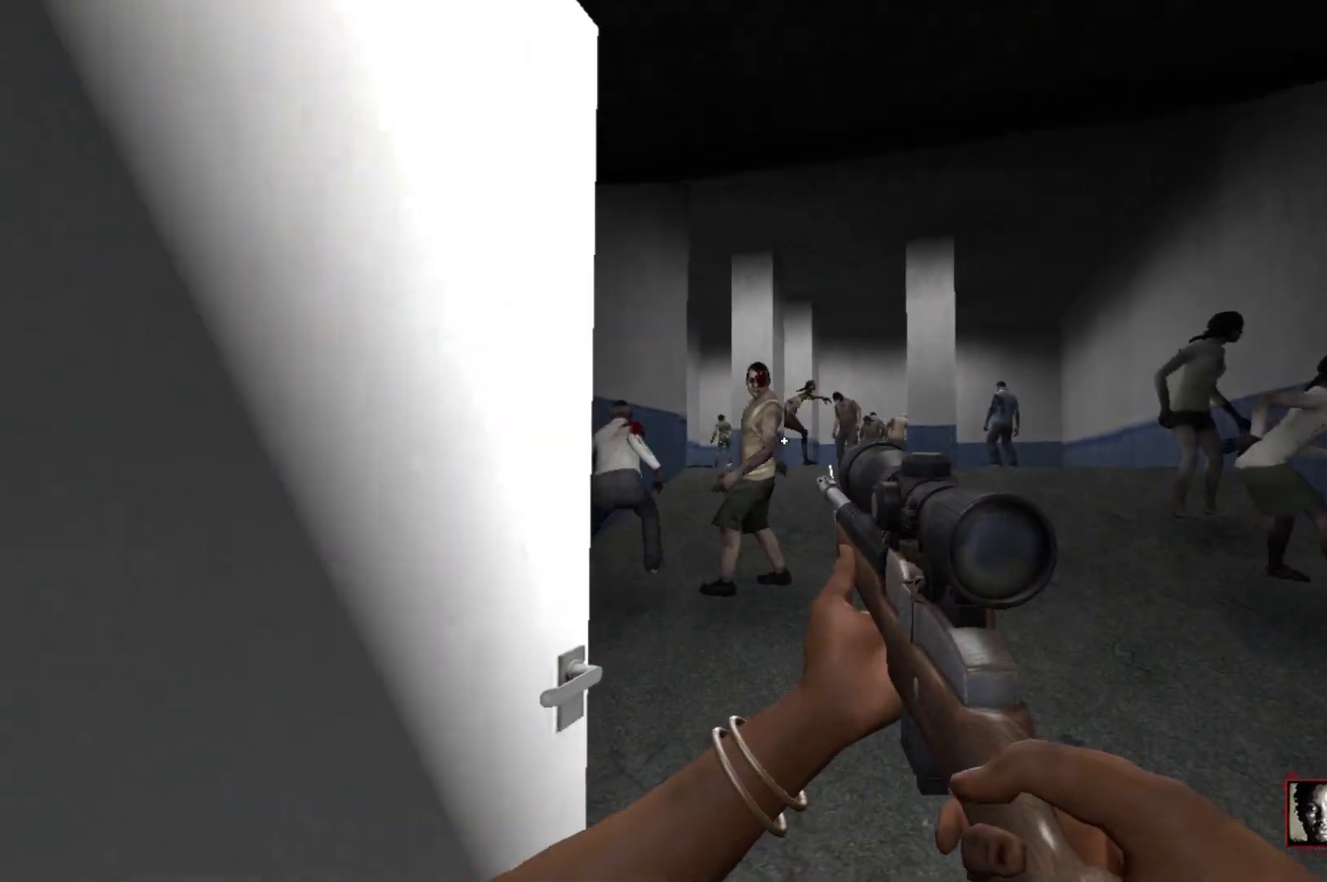
{"keys": [], "mouse": [], "events": [[150, "mouse_left", "down"], [283, "mouse_left", "up"], [283, "s", "down"], [433, "s", "up"]]}
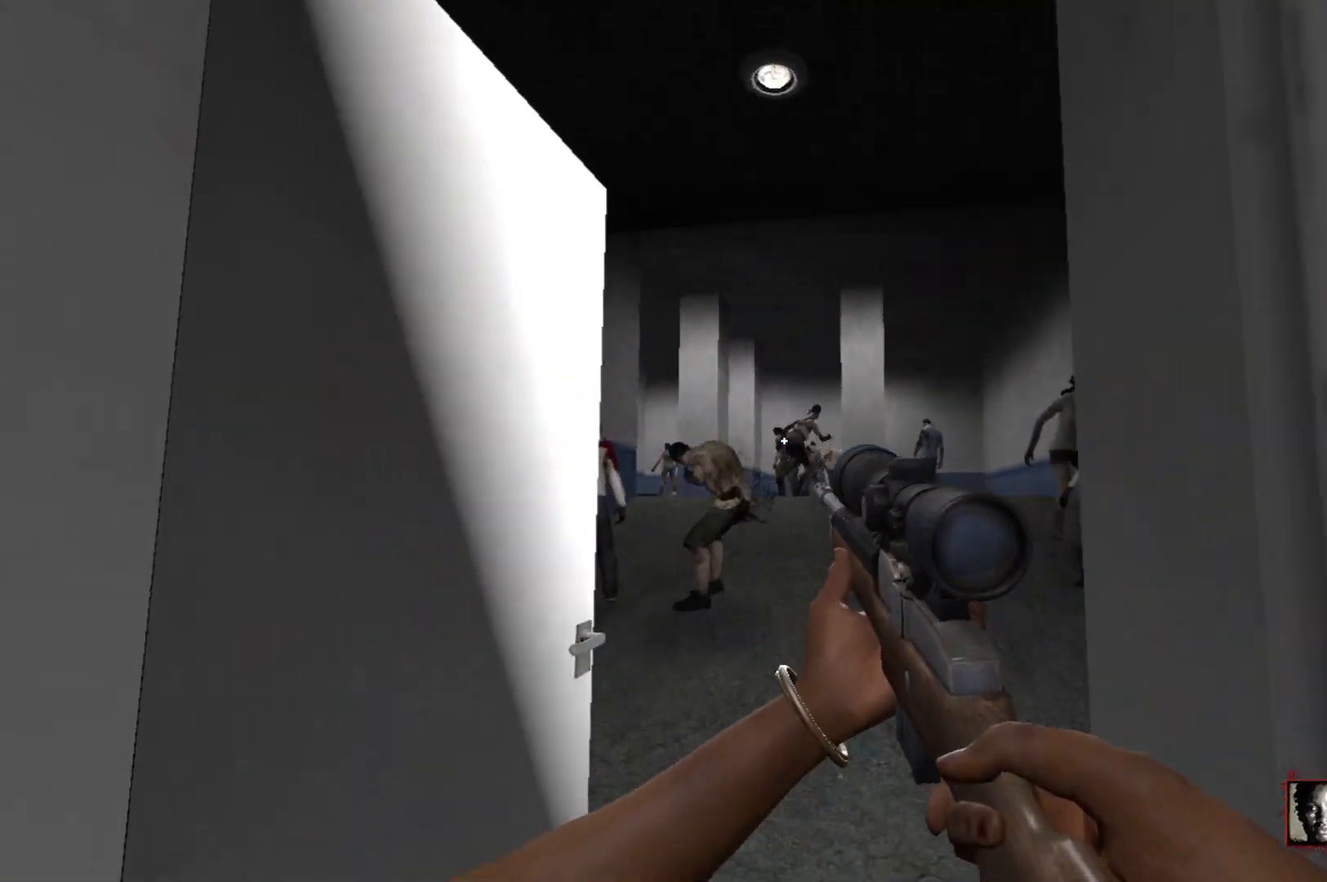
{"keys": [], "mouse": ["left"], "events": [[17, "mouse_left", "down"], [200, "mouse_left", "up"], [300, "mouse_left", "down"], [450, "mouse_left", "up"], [483, "mouse_left", "down"]]}
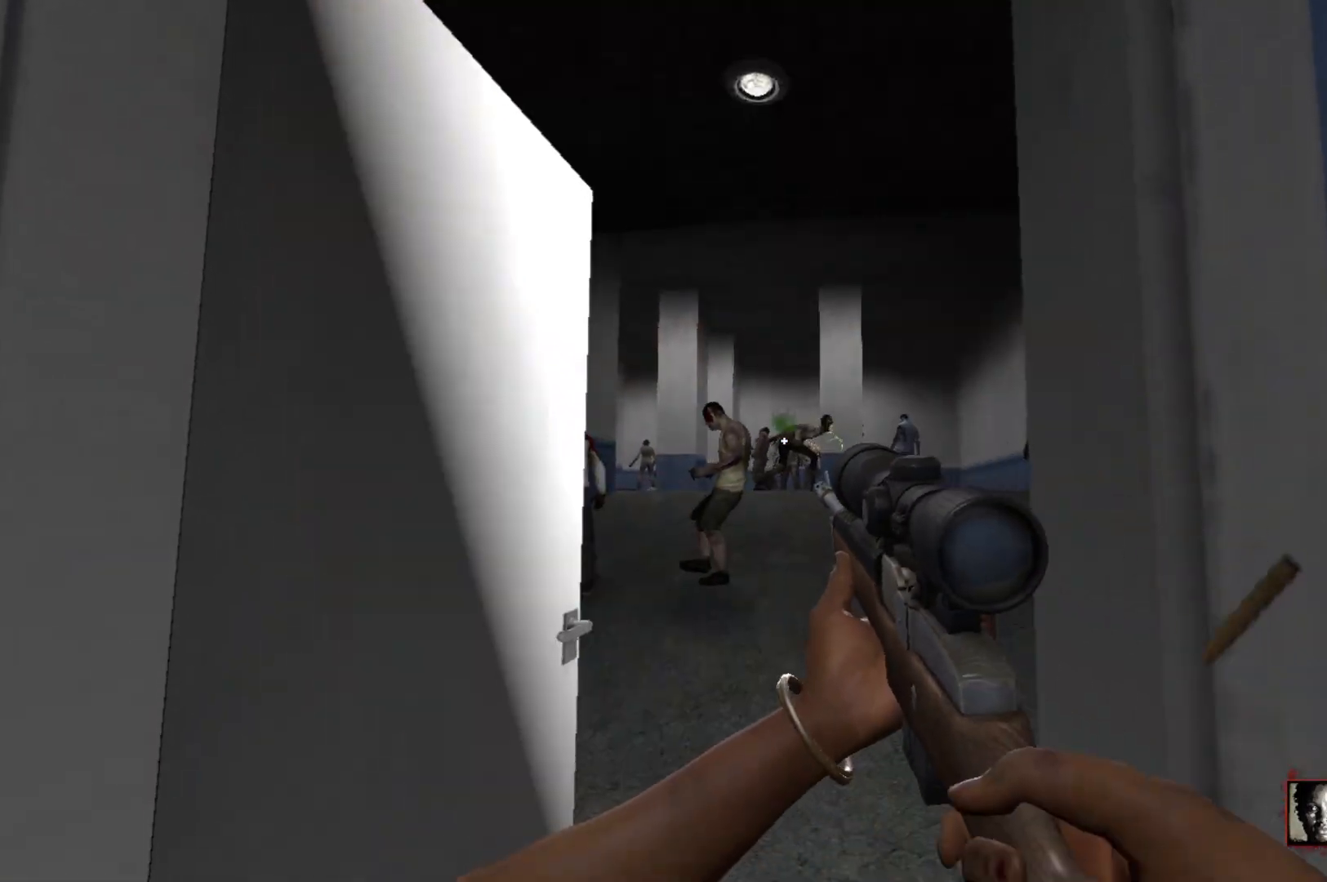
{"keys": ["d", "w"], "mouse": [], "events": [[83, "mouse_left", "up"], [183, "mouse_left", "down"], [267, "d", "down"], [317, "mouse_left", "up"], [367, "mouse_left", "down"], [450, "mouse_left", "up"], [500, "w", "down"]]}
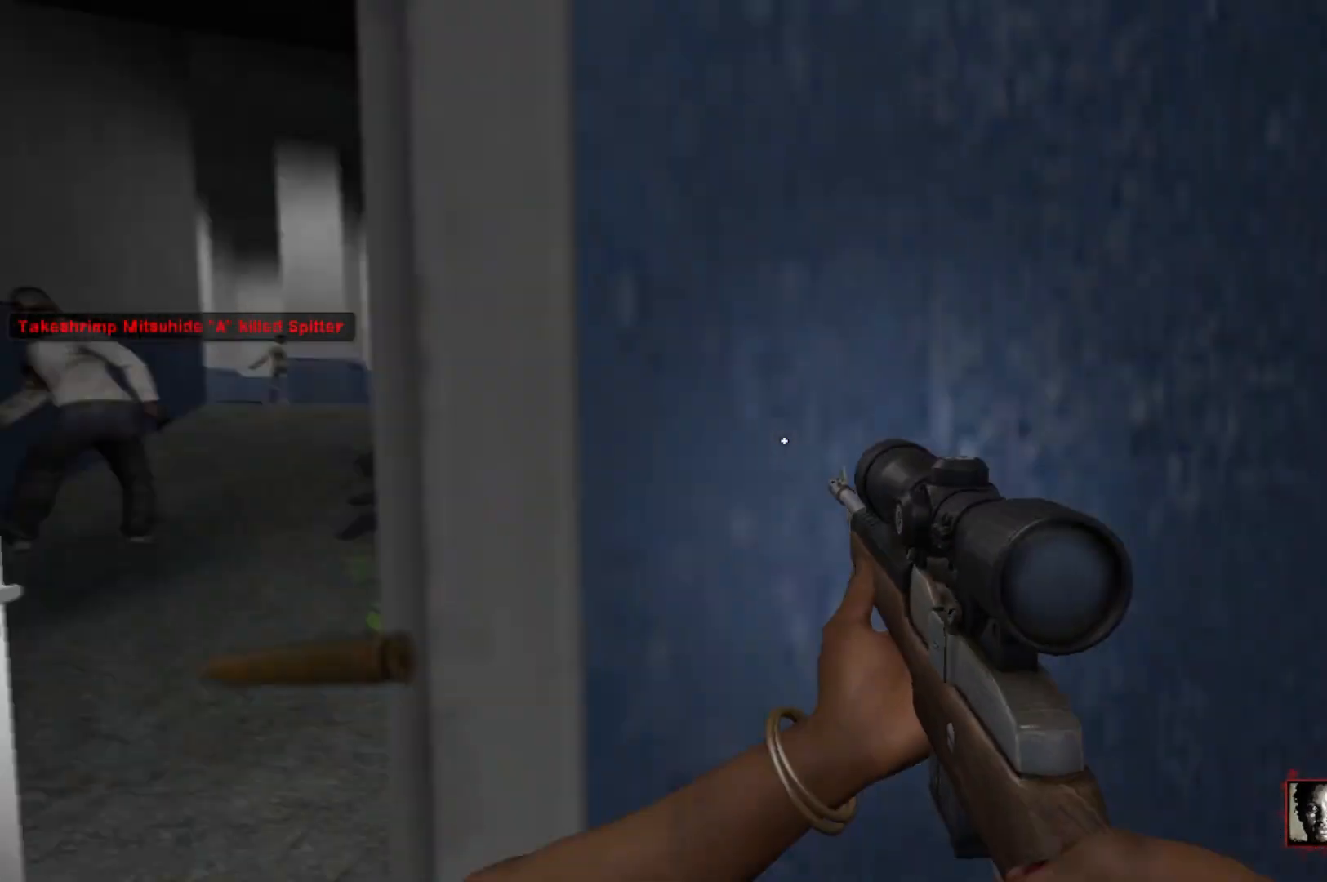
{"keys": ["r", "w"], "mouse": [], "events": [[100, "d", "up"], [333, "space", "down"], [433, "r", "down"], [433, "space", "up"]]}
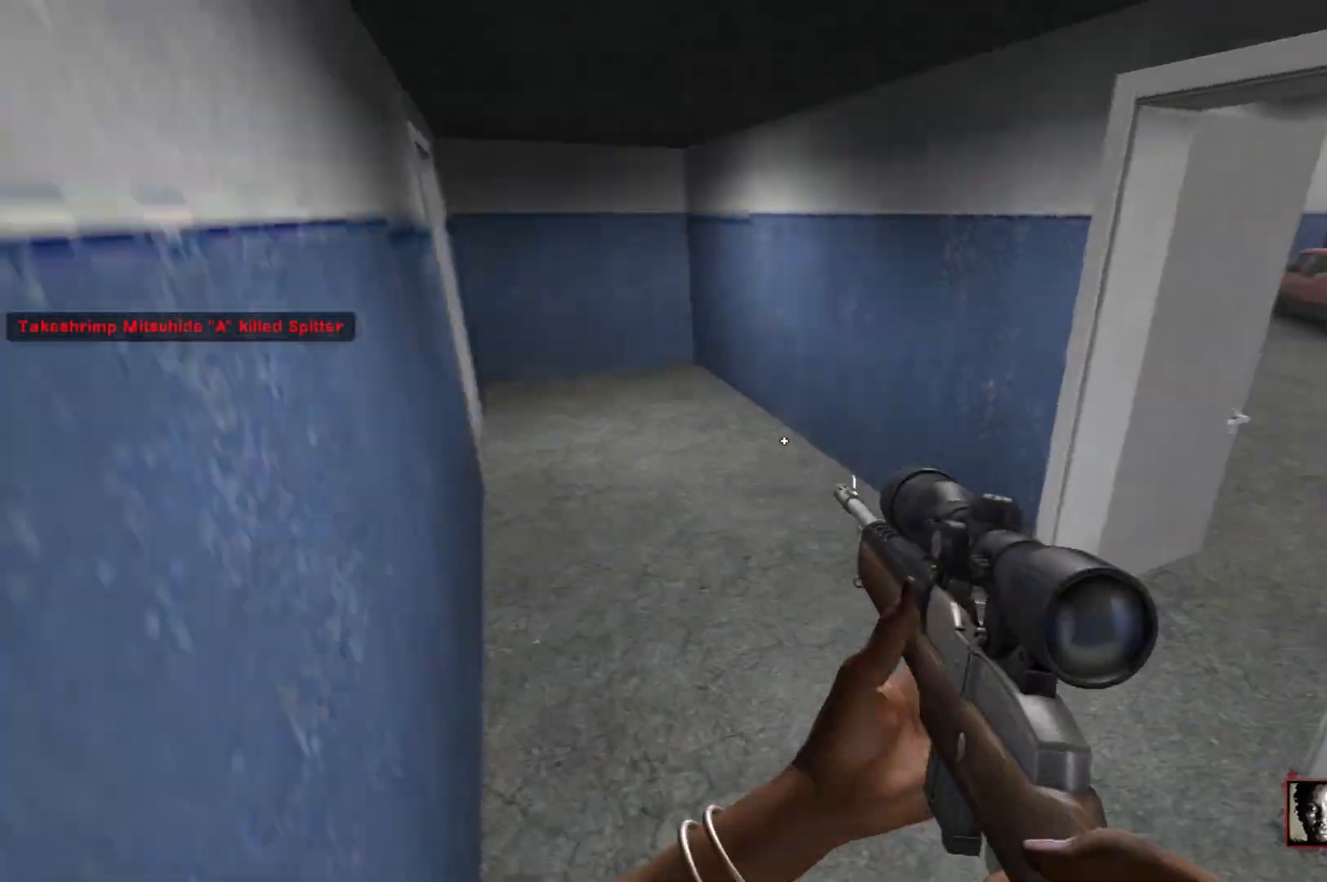
{"keys": ["s"], "mouse": [], "events": [[67, "a", "down"], [67, "r", "up"], [200, "w", "up"], [350, "s", "down"], [450, "a", "up"]]}
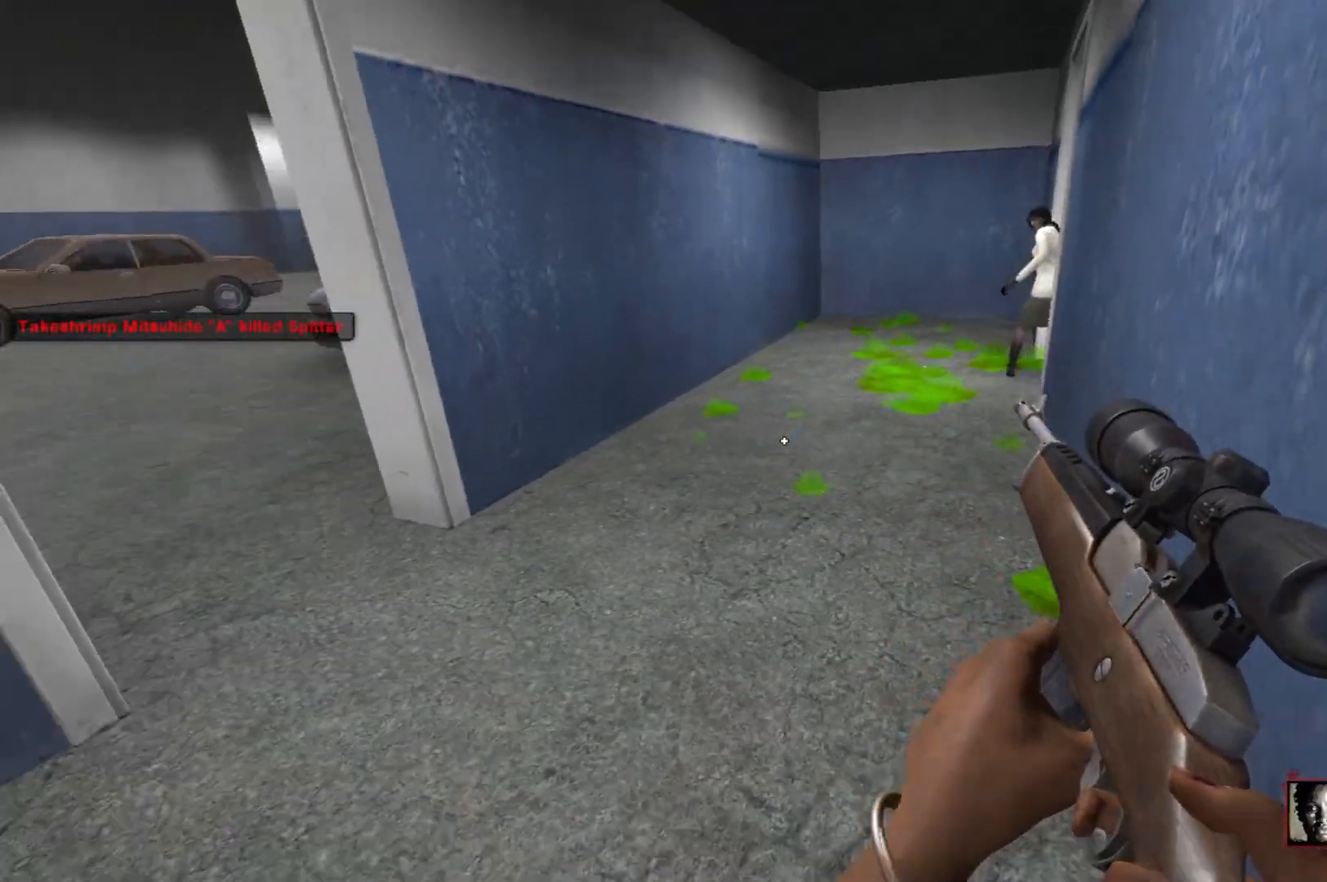
{"keys": [], "mouse": [], "events": [[33, "s", "up"], [183, "a", "down"], [267, "w", "down"], [367, "a", "up"], [450, "w", "up"]]}
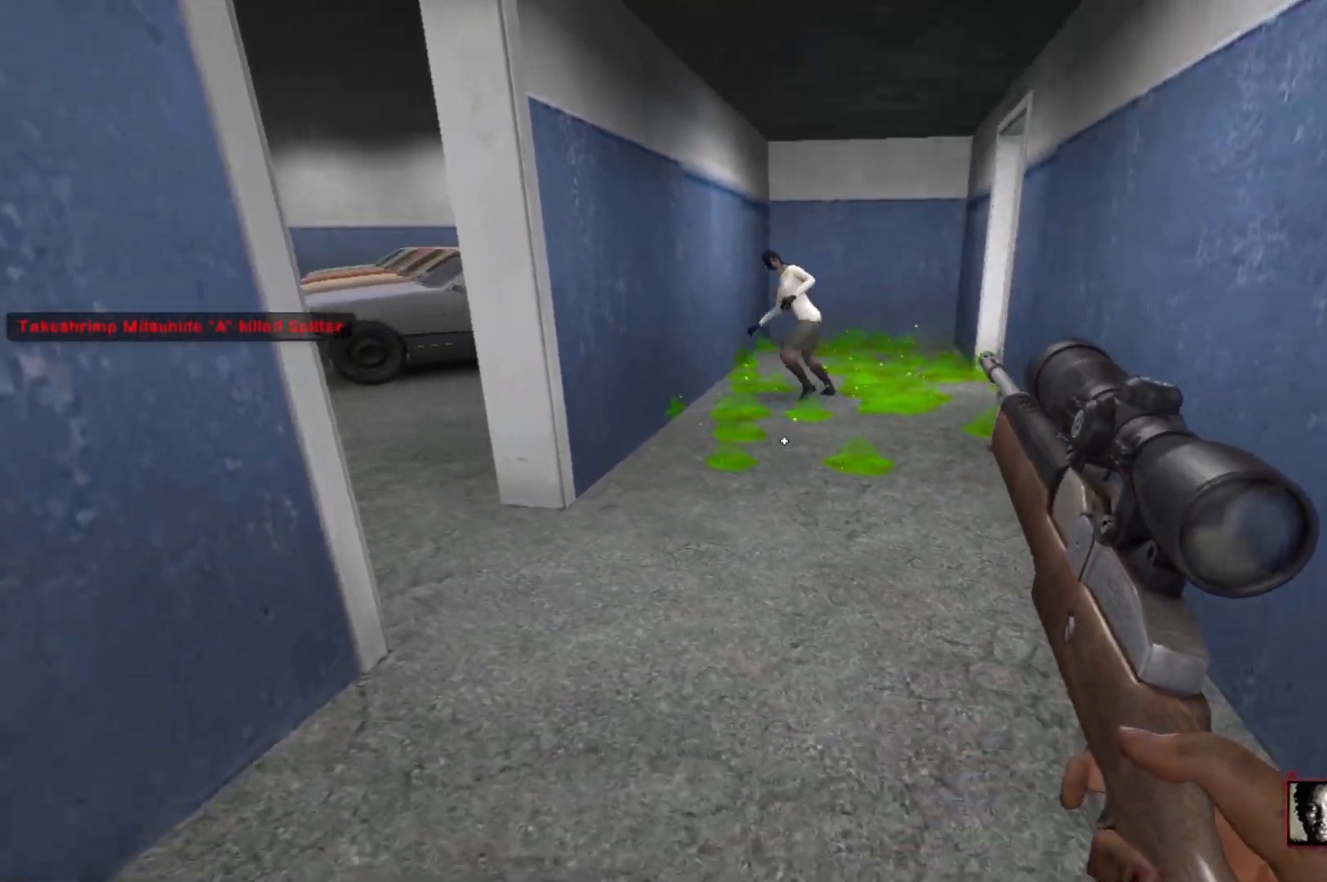
{"keys": [], "mouse": [], "events": [[200, "w", "down"], [233, "w", "up"]]}
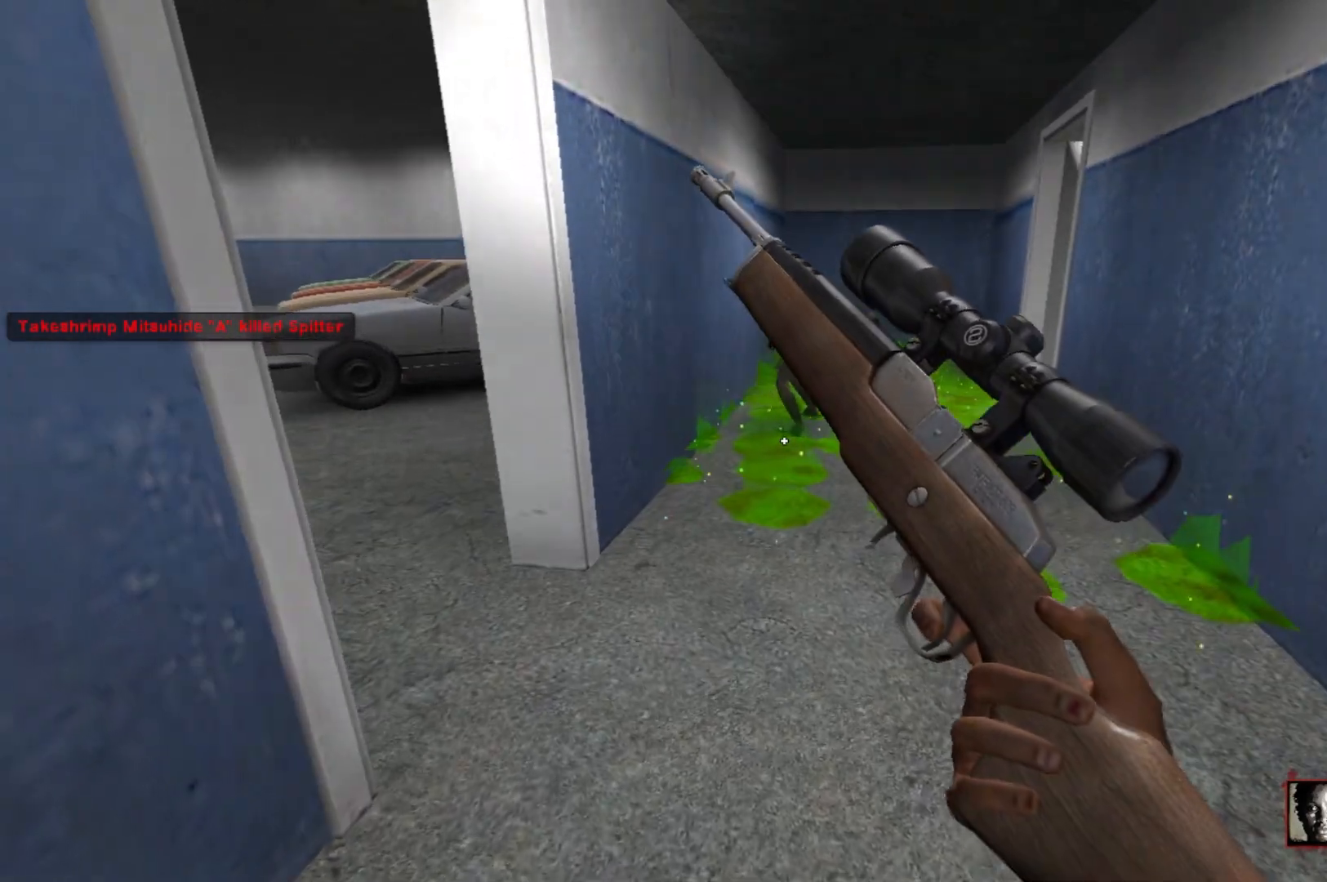
{"keys": ["w"], "mouse": [], "events": [[450, "w", "down"]]}
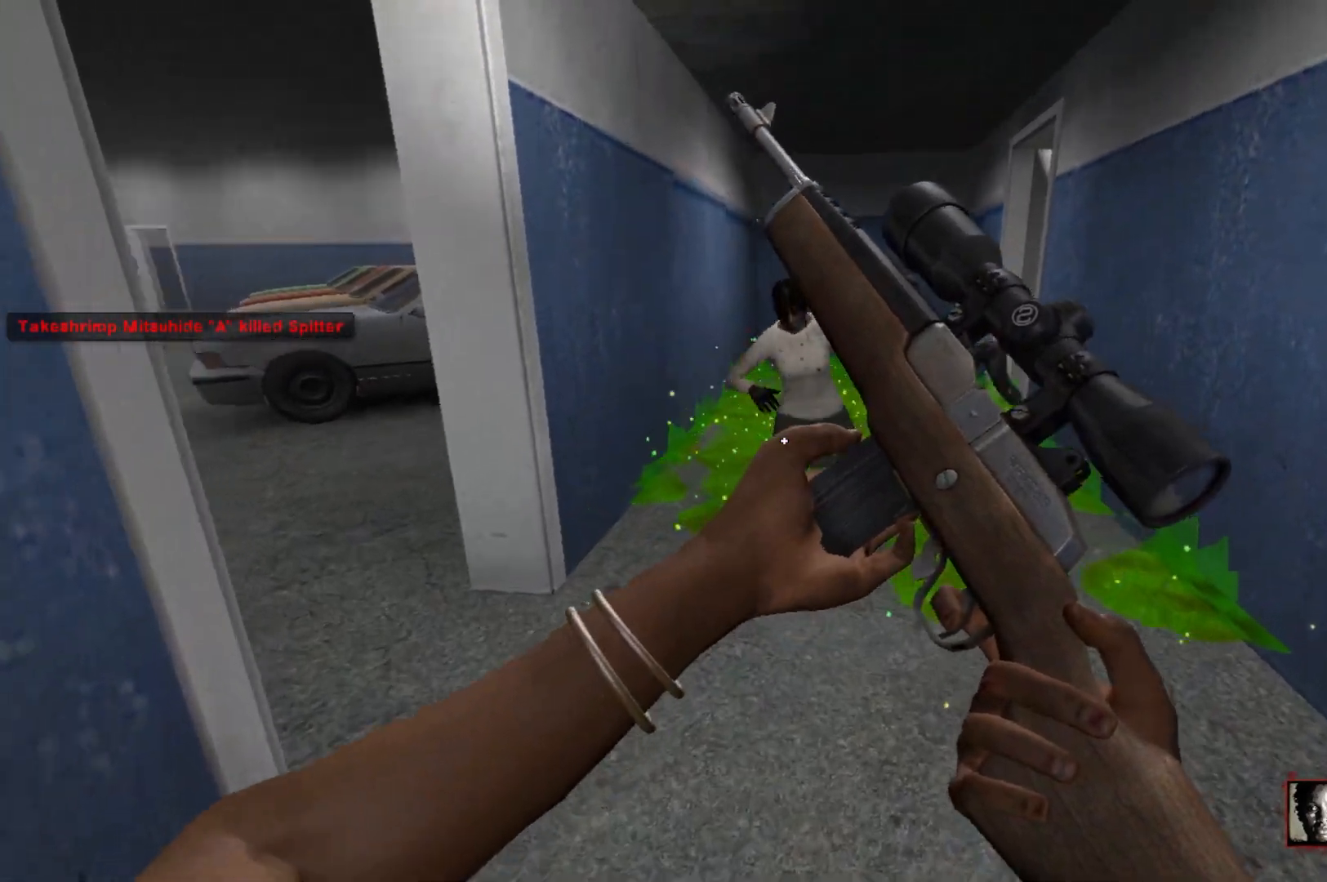
{"keys": ["s"], "mouse": [], "events": [[83, "mouse_right", "down"], [83, "w", "up"], [183, "s", "down"], [217, "mouse_right", "up"]]}
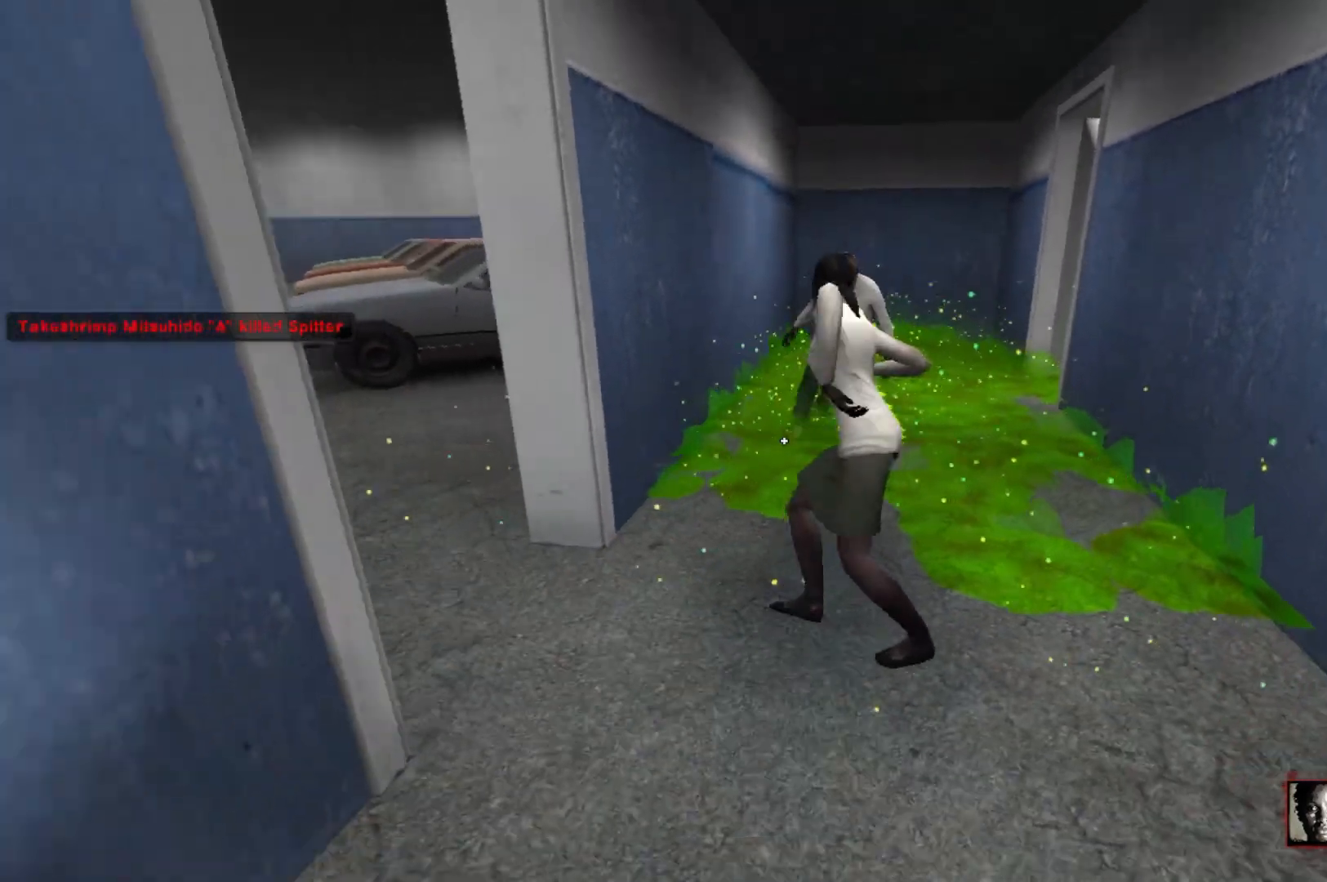
{"keys": ["c"], "mouse": [], "events": [[200, "s", "up"], [283, "c", "down"]]}
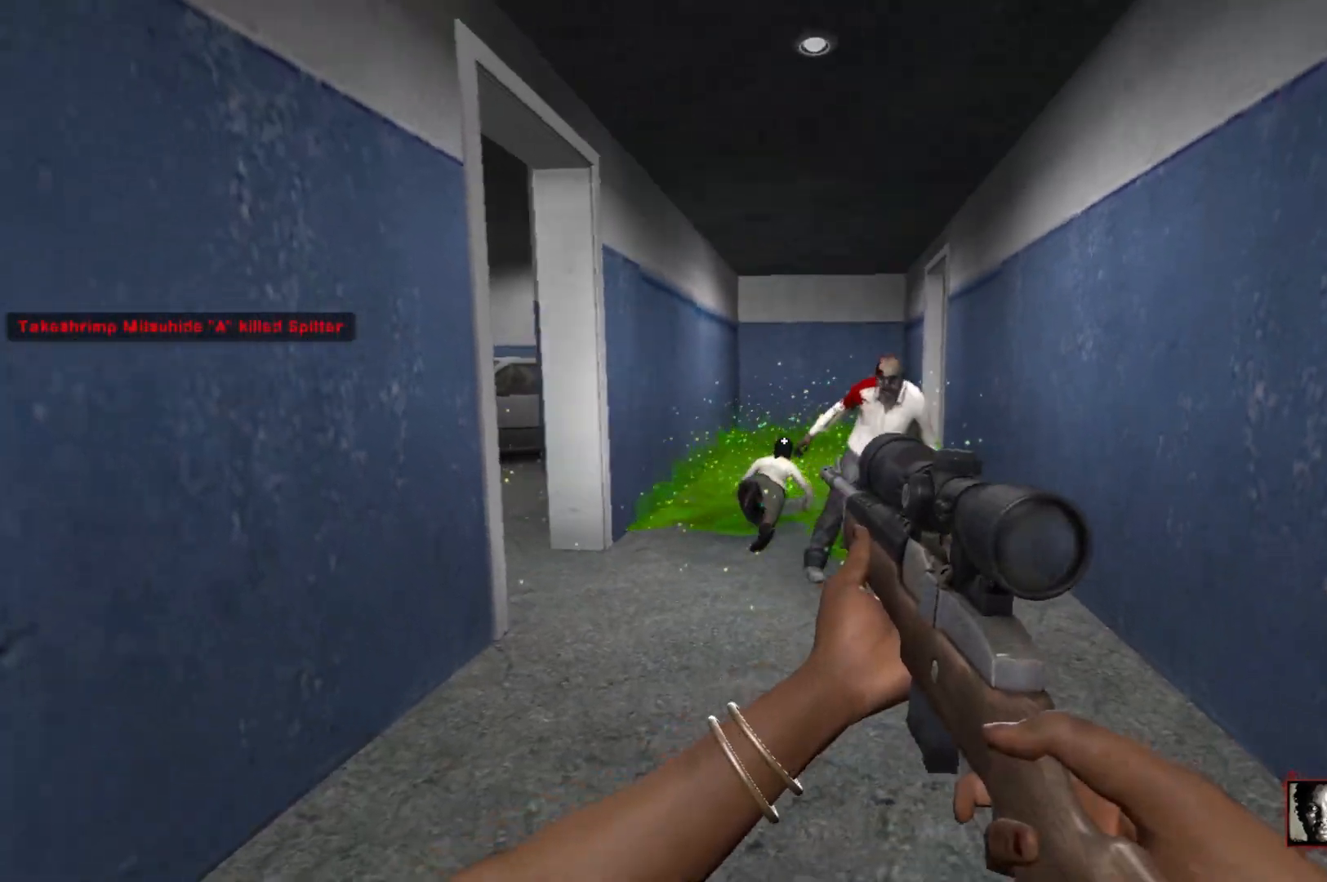
{"keys": ["c"], "mouse": [], "events": [[350, "mouse_left", "down"], [483, "mouse_left", "up"]]}
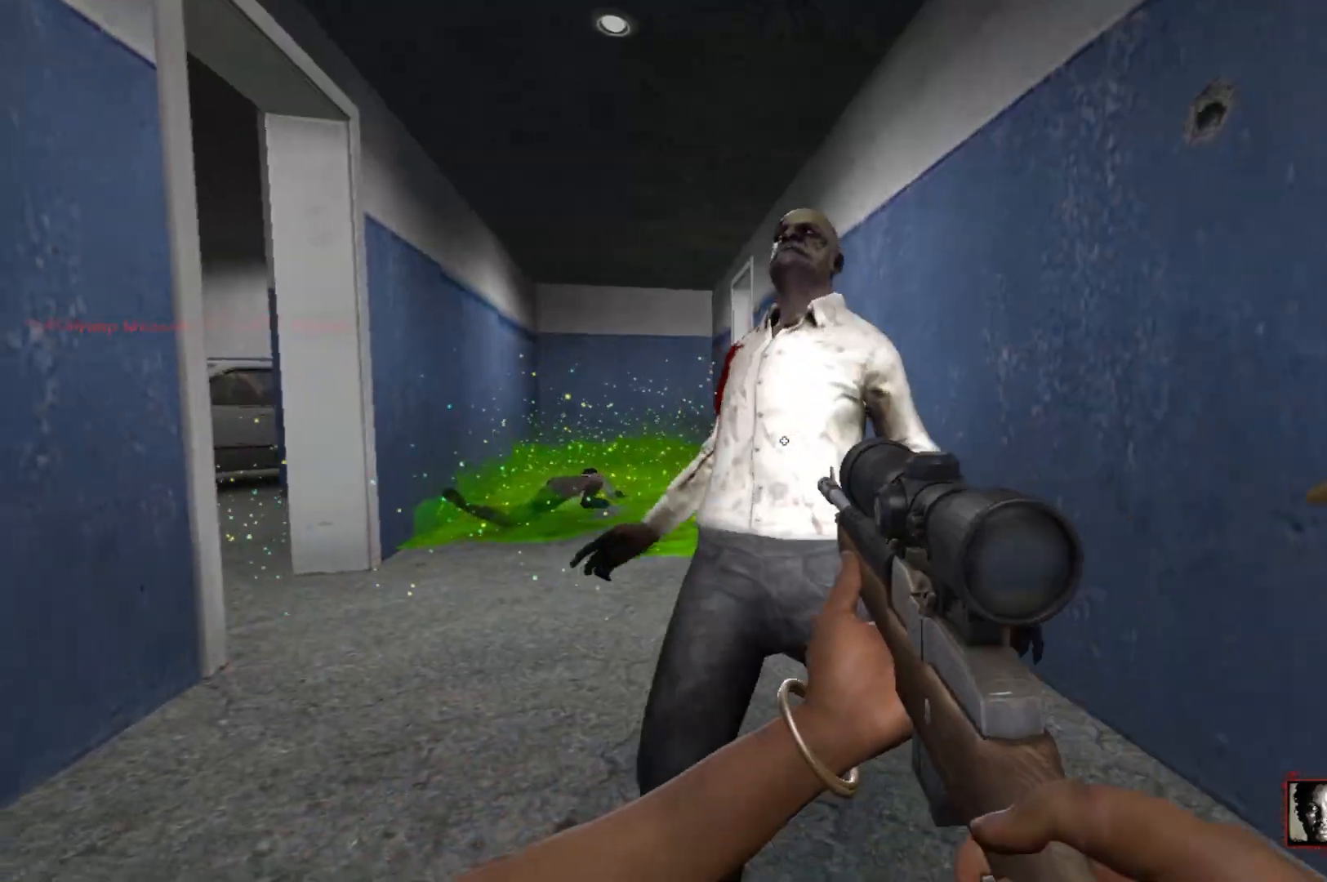
{"keys": ["c"], "mouse": ["left"], "events": [[500, "mouse_left", "down"]]}
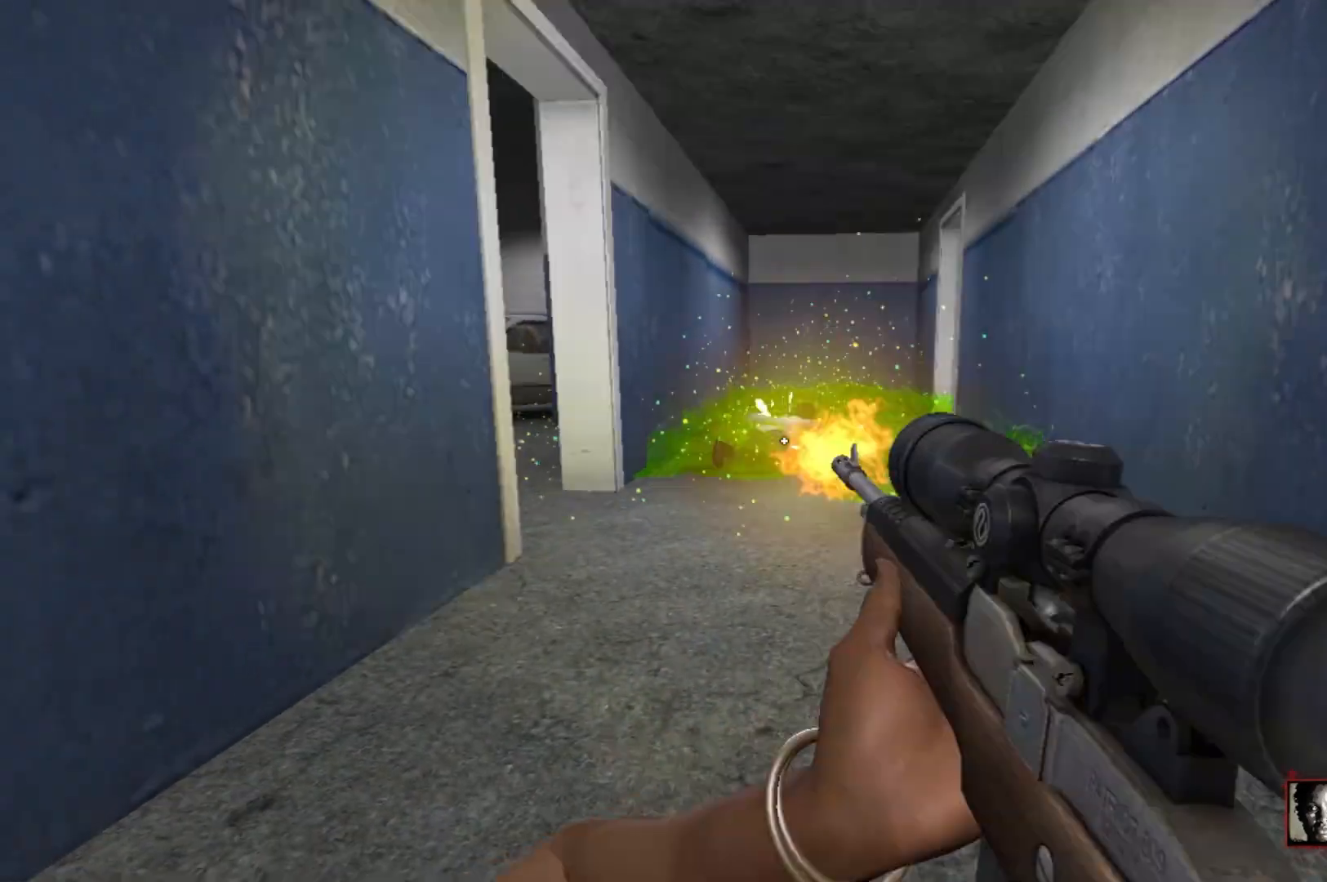
{"keys": ["w"], "mouse": [], "events": [[150, "c", "up"], [150, "mouse_left", "up"], [200, "a", "down"], [283, "mouse_right", "down"], [333, "w", "down"], [383, "mouse_right", "up"], [467, "a", "up"]]}
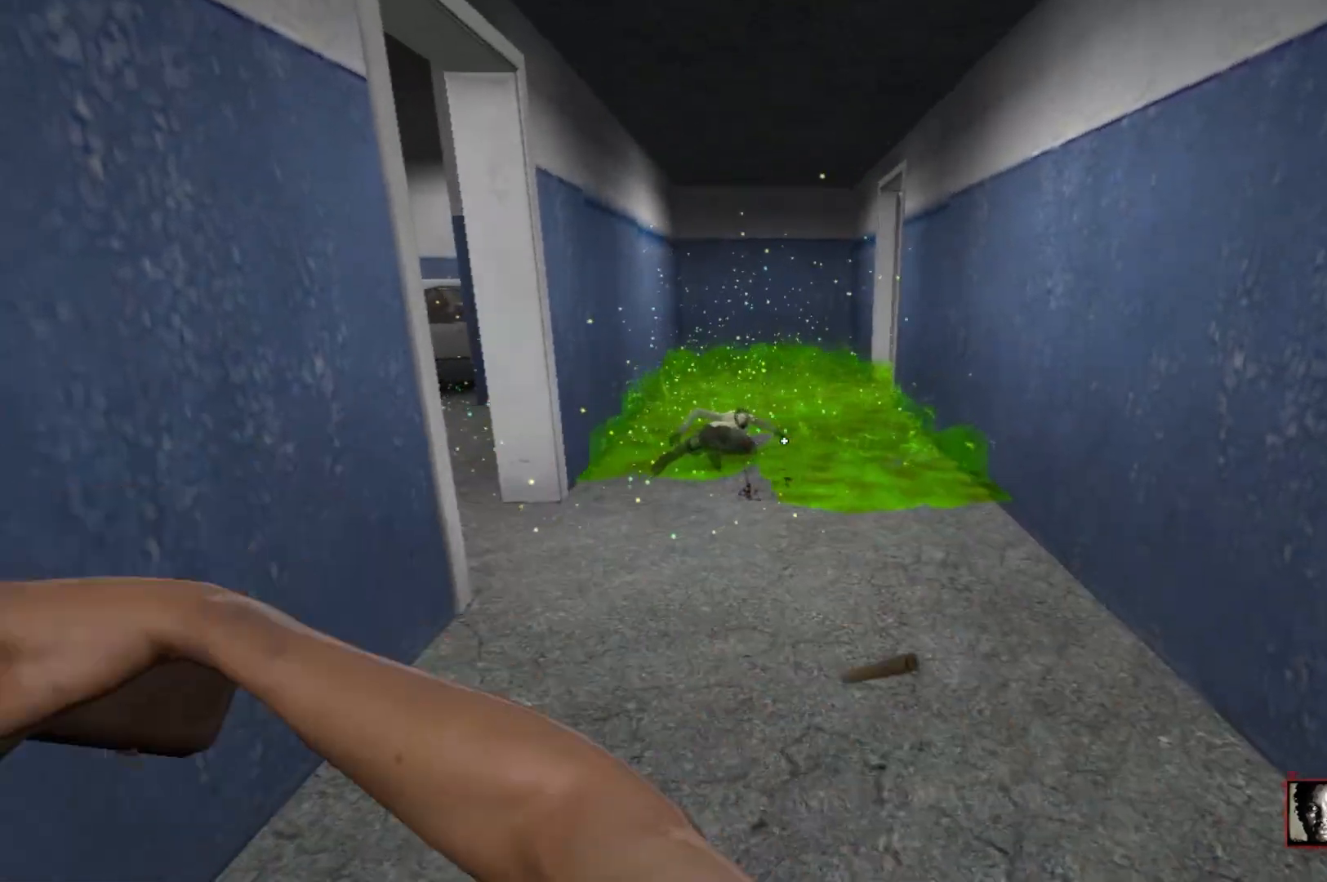
{"keys": [], "mouse": [], "events": [[17, "d", "down"], [167, "d", "up"], [167, "w", "up"]]}
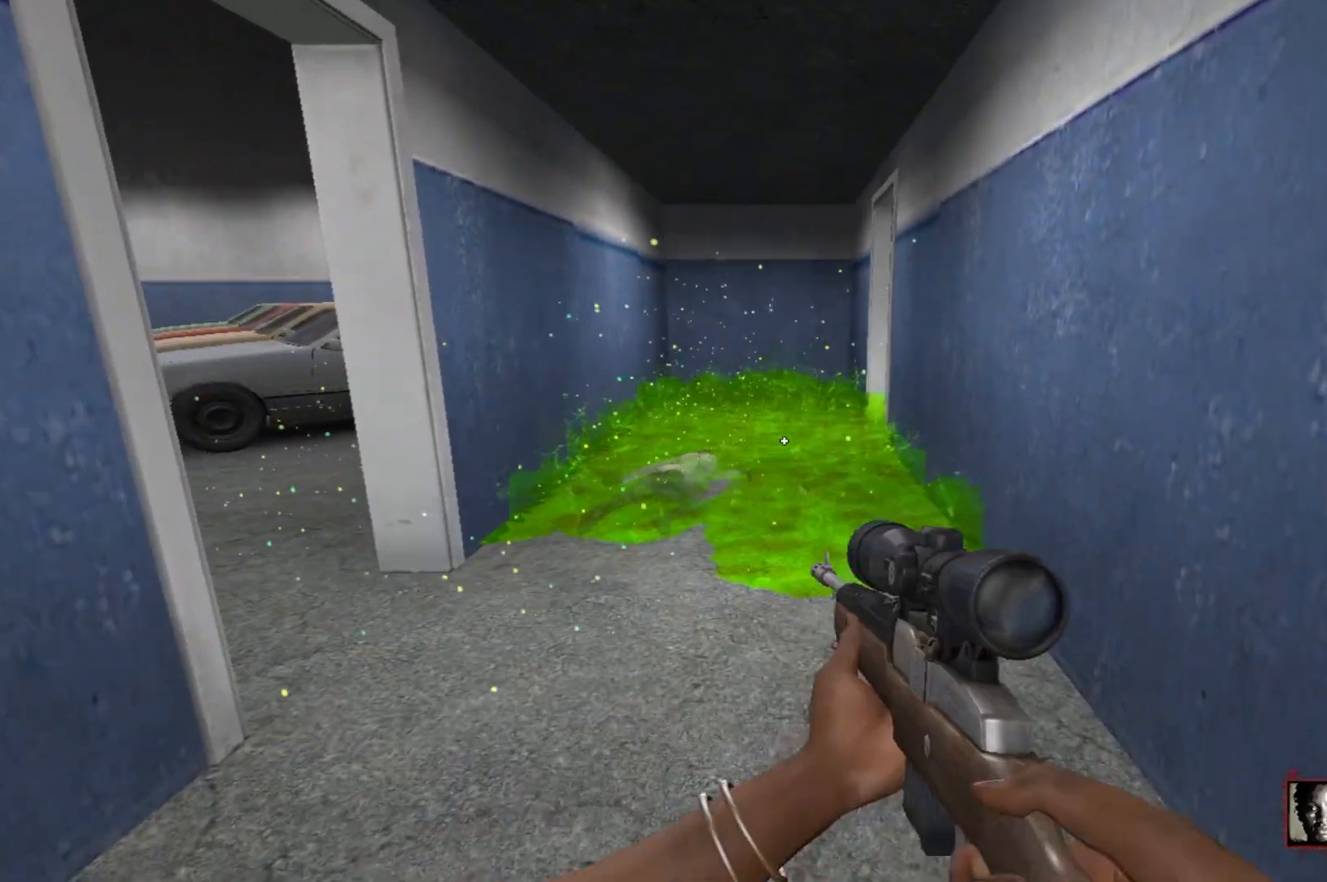
{"keys": [], "mouse": [], "events": []}
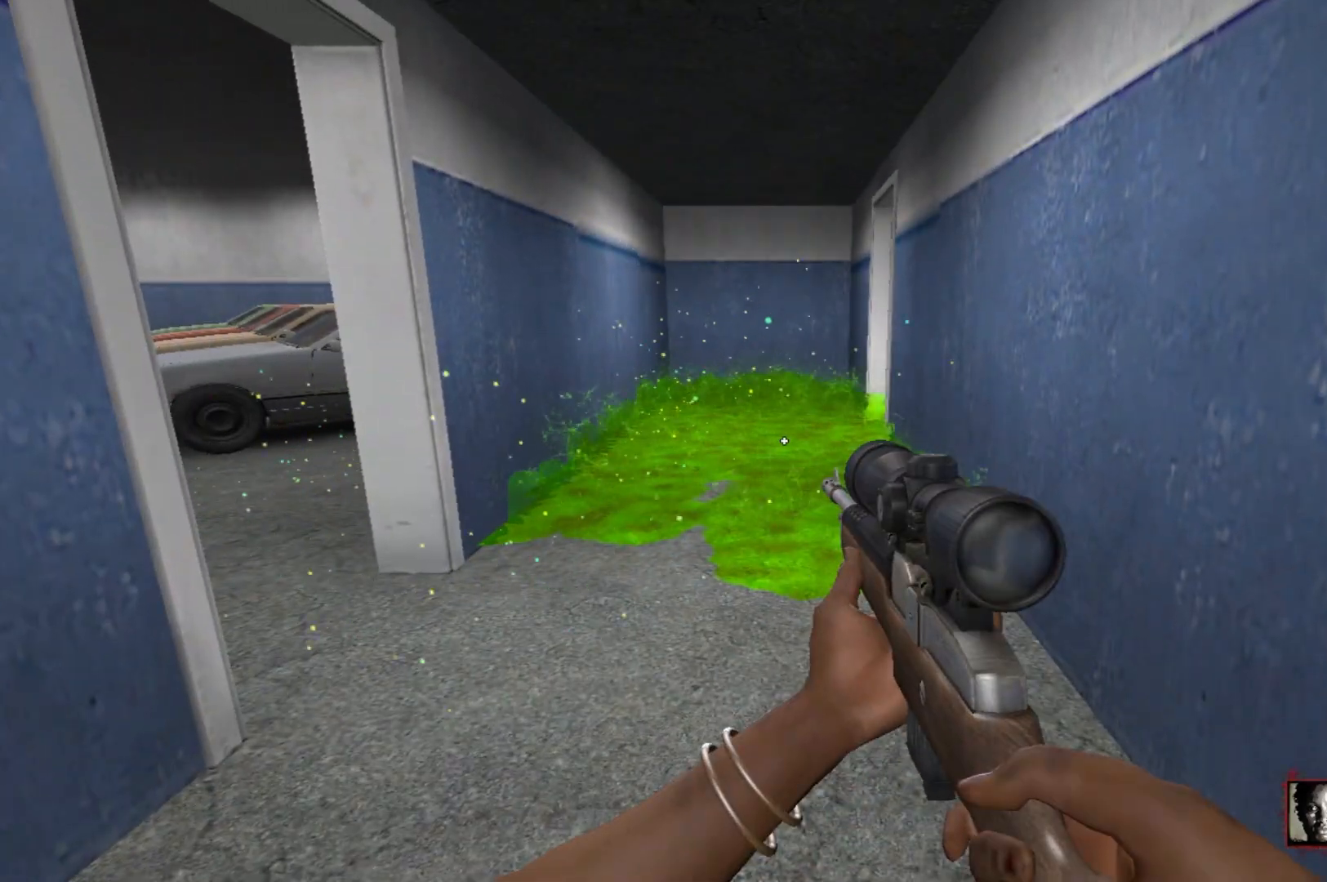
{"keys": [], "mouse": [], "events": []}
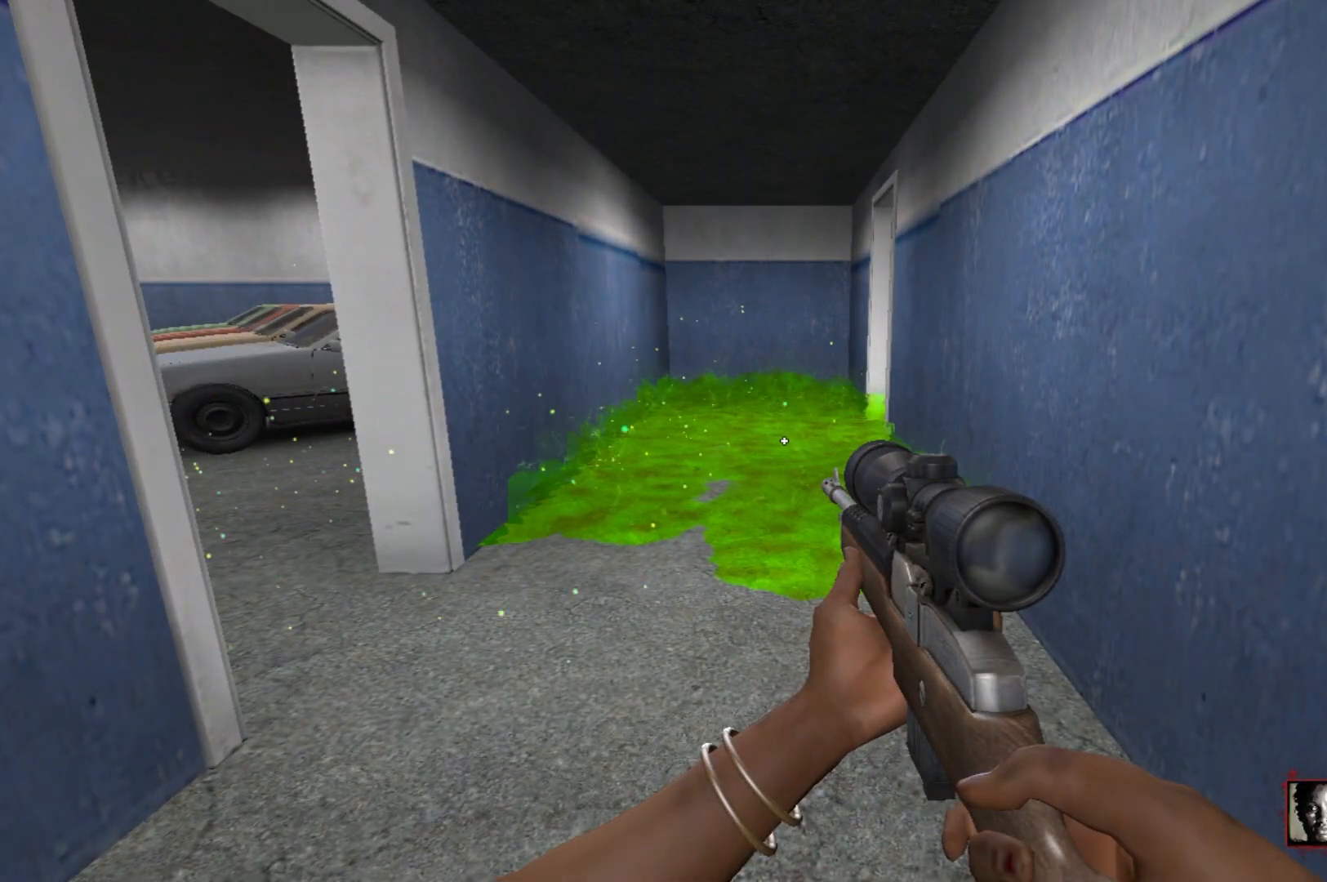
{"keys": [], "mouse": [], "events": []}
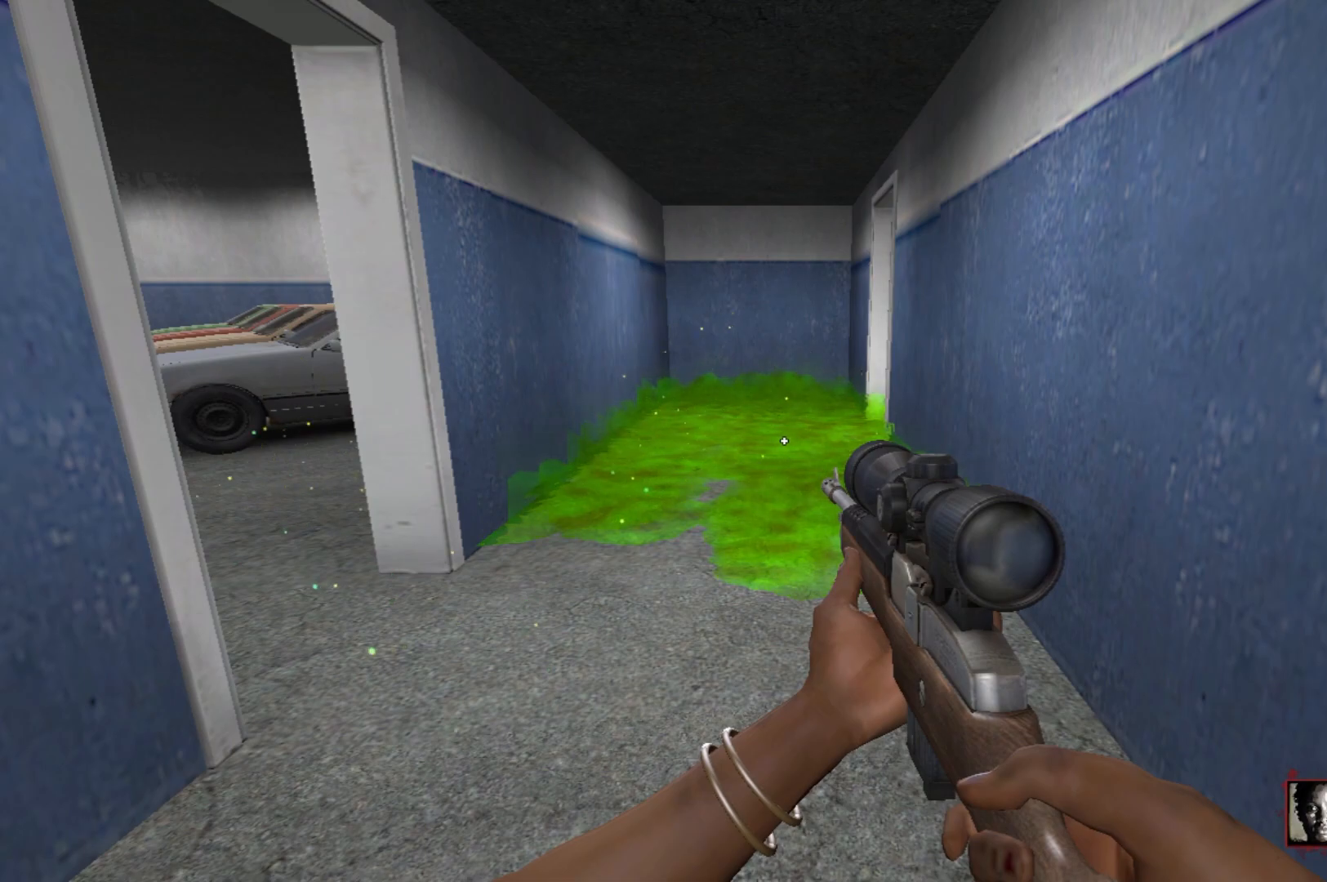
{"keys": ["a", "w"], "mouse": [], "events": [[267, "w", "down"], [367, "a", "down"]]}
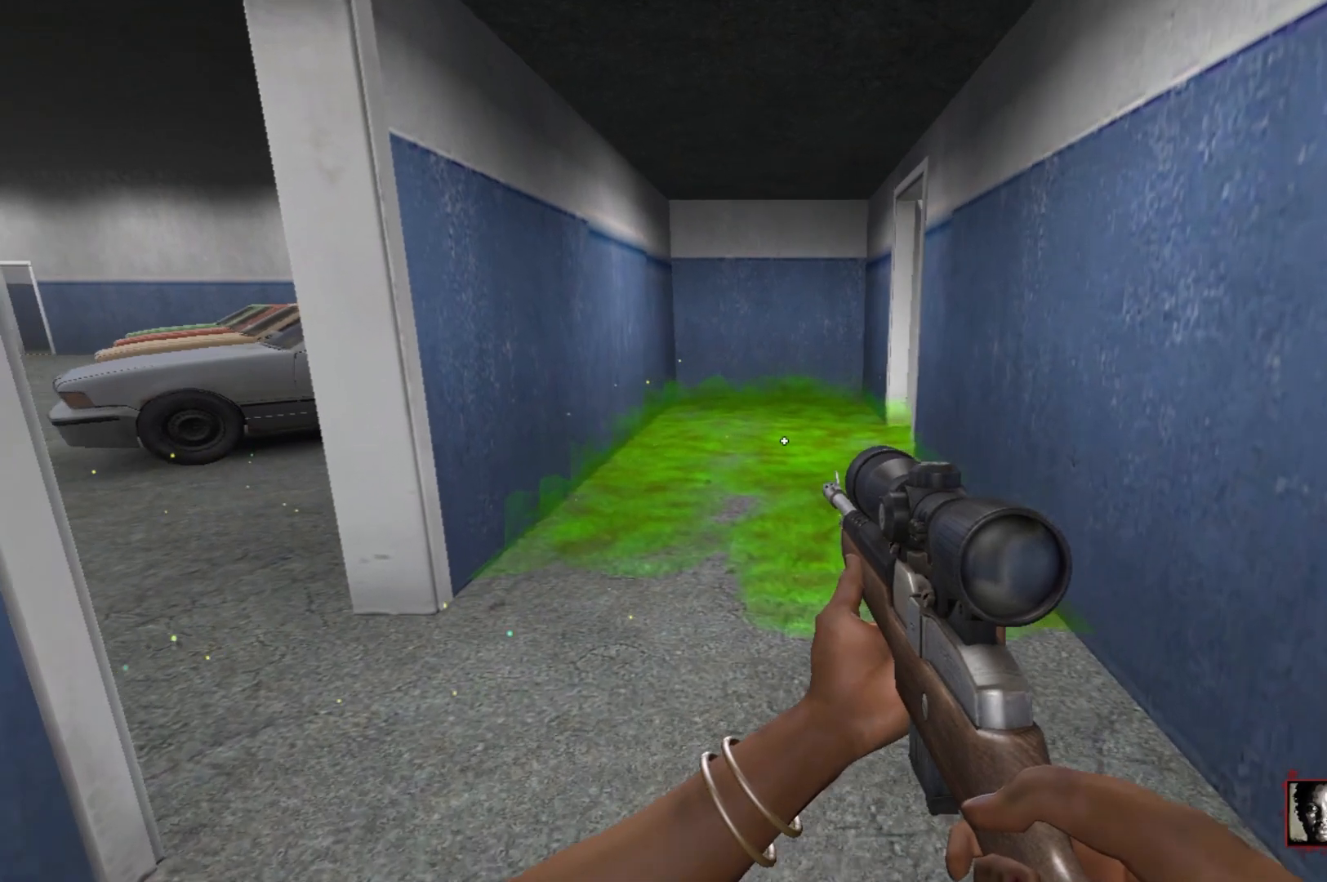
{"keys": ["w"], "mouse": [], "events": [[50, "a", "up"]]}
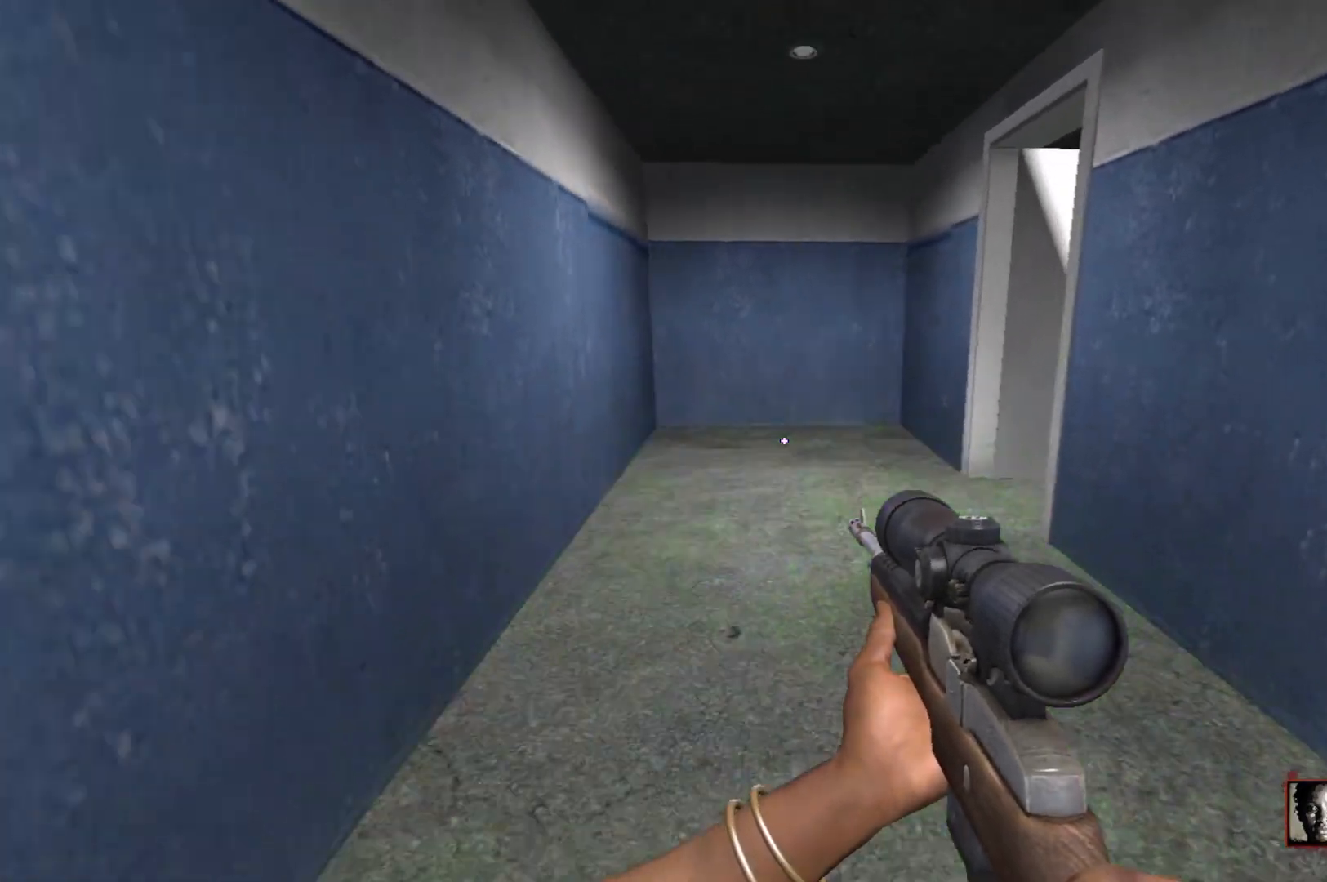
{"keys": ["a", "w"], "mouse": [], "events": [[117, "a", "down"]]}
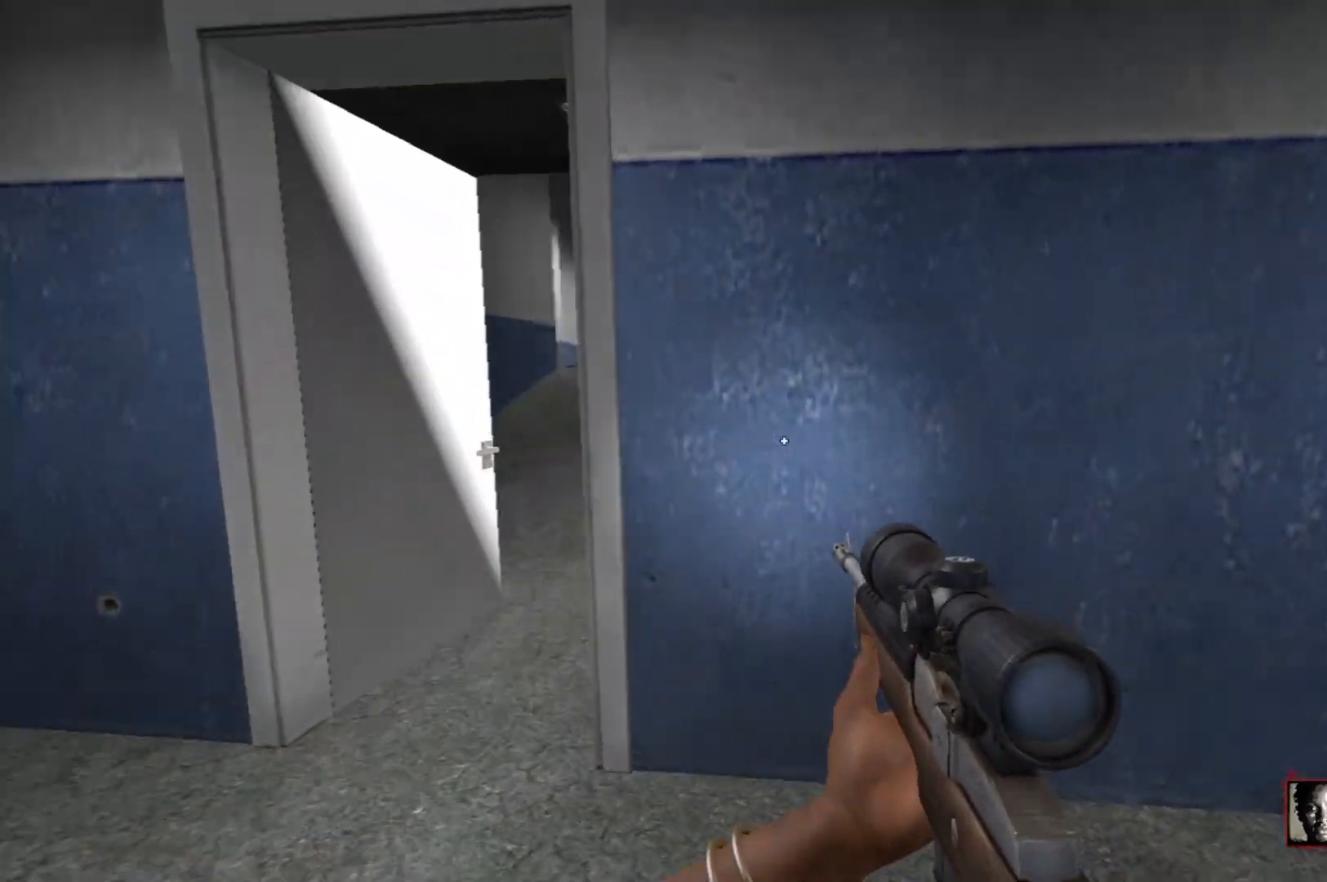
{"keys": ["a", "w"], "mouse": [], "events": [[183, "a", "up"], [217, "d", "down"], [217, "w", "up"], [367, "a", "down"], [367, "w", "down"], [417, "d", "up"]]}
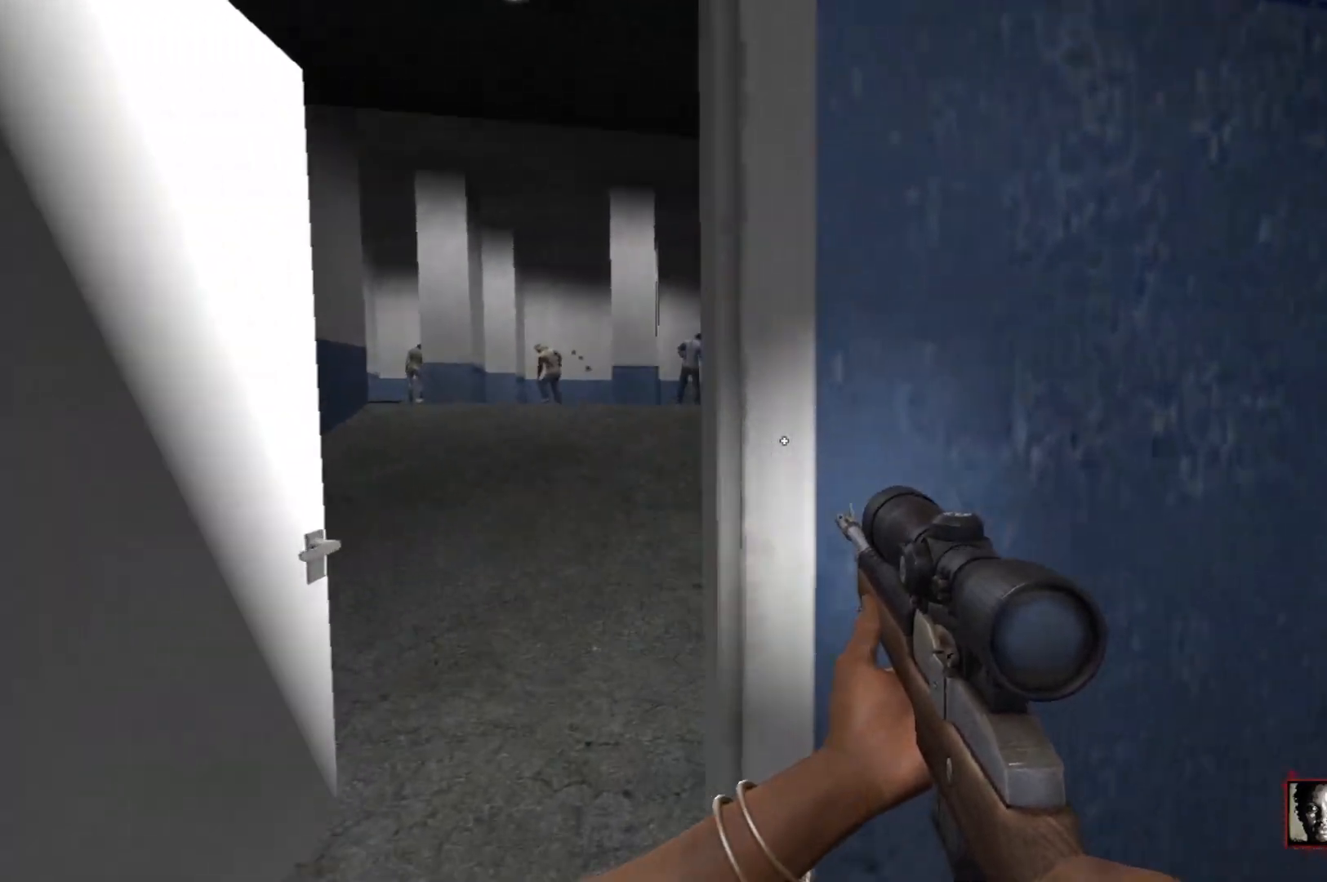
{"keys": ["w"], "mouse": [], "events": [[50, "w", "up"], [200, "a", "up"], [233, "d", "down"], [333, "d", "up"], [433, "w", "down"]]}